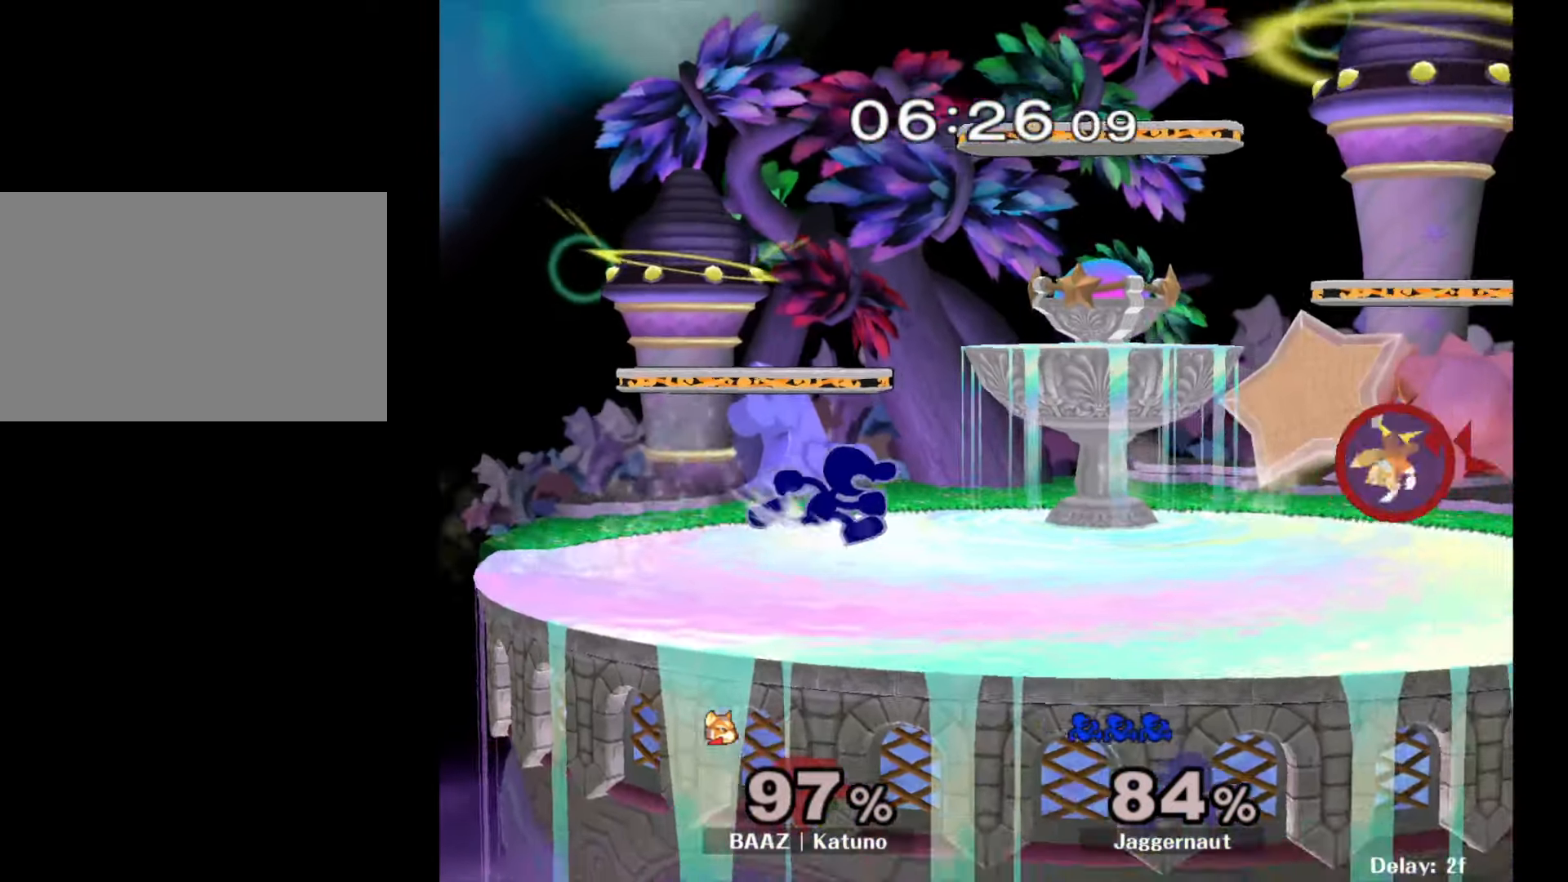
Gameplay with a controller (Nintendo layout); each line is a JSON object with the inputs held at the frame after it. "events" lists button and stick changes between this image and that frame as [ms after this image, input, new state], when the widget could be followed in between. Not read: L3 R3.
{"buttons": [], "left_stick": "right", "right_stick": "center", "events": []}
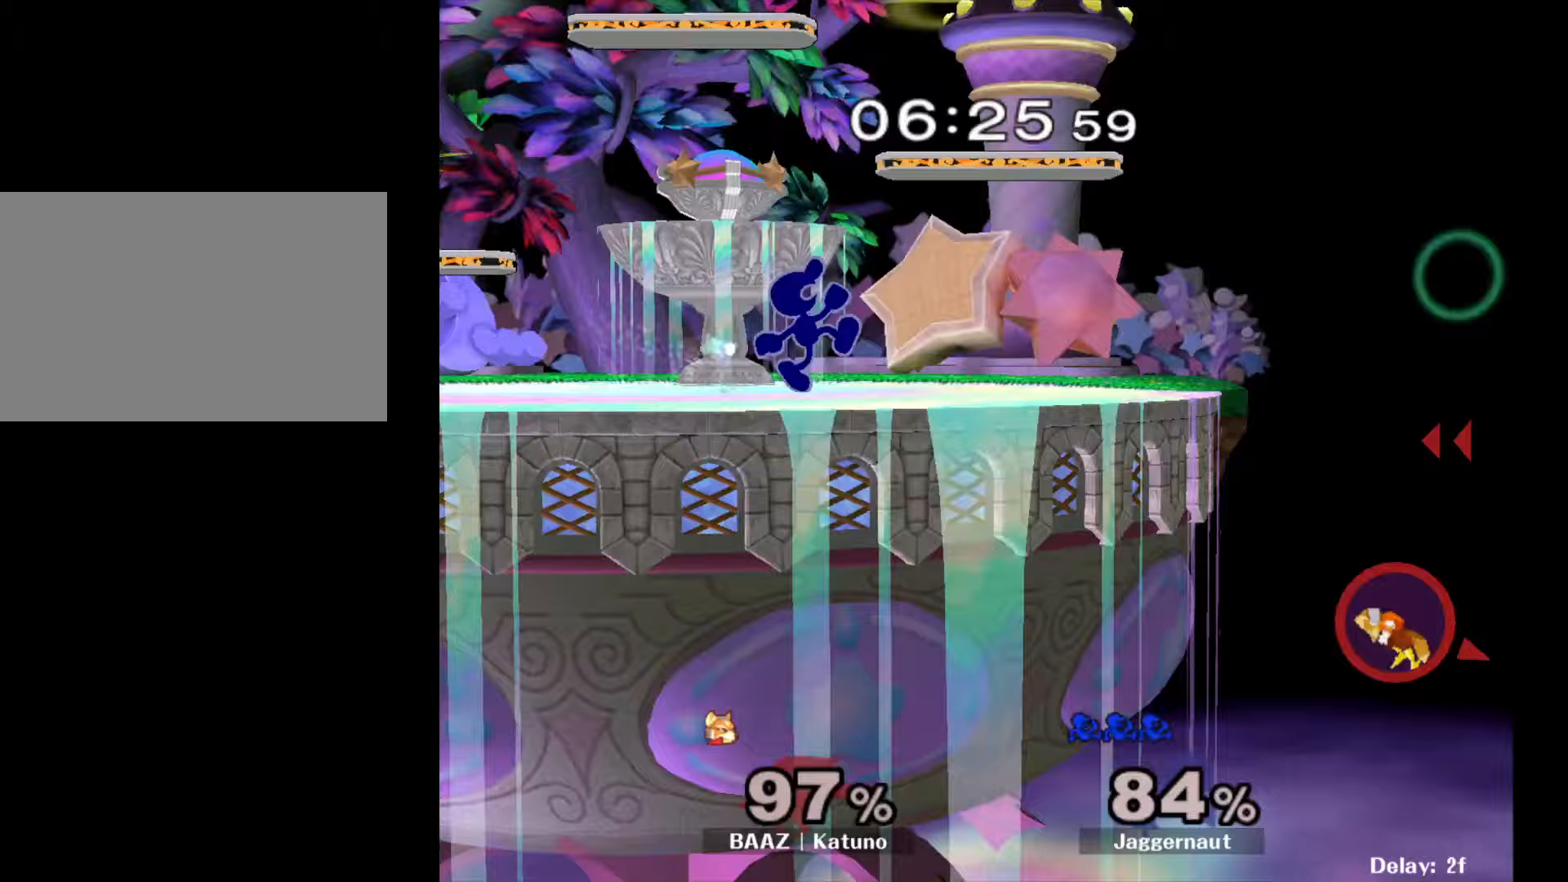
{"buttons": [], "left_stick": "down", "right_stick": "center", "events": [[417, "left_stick", "down"]]}
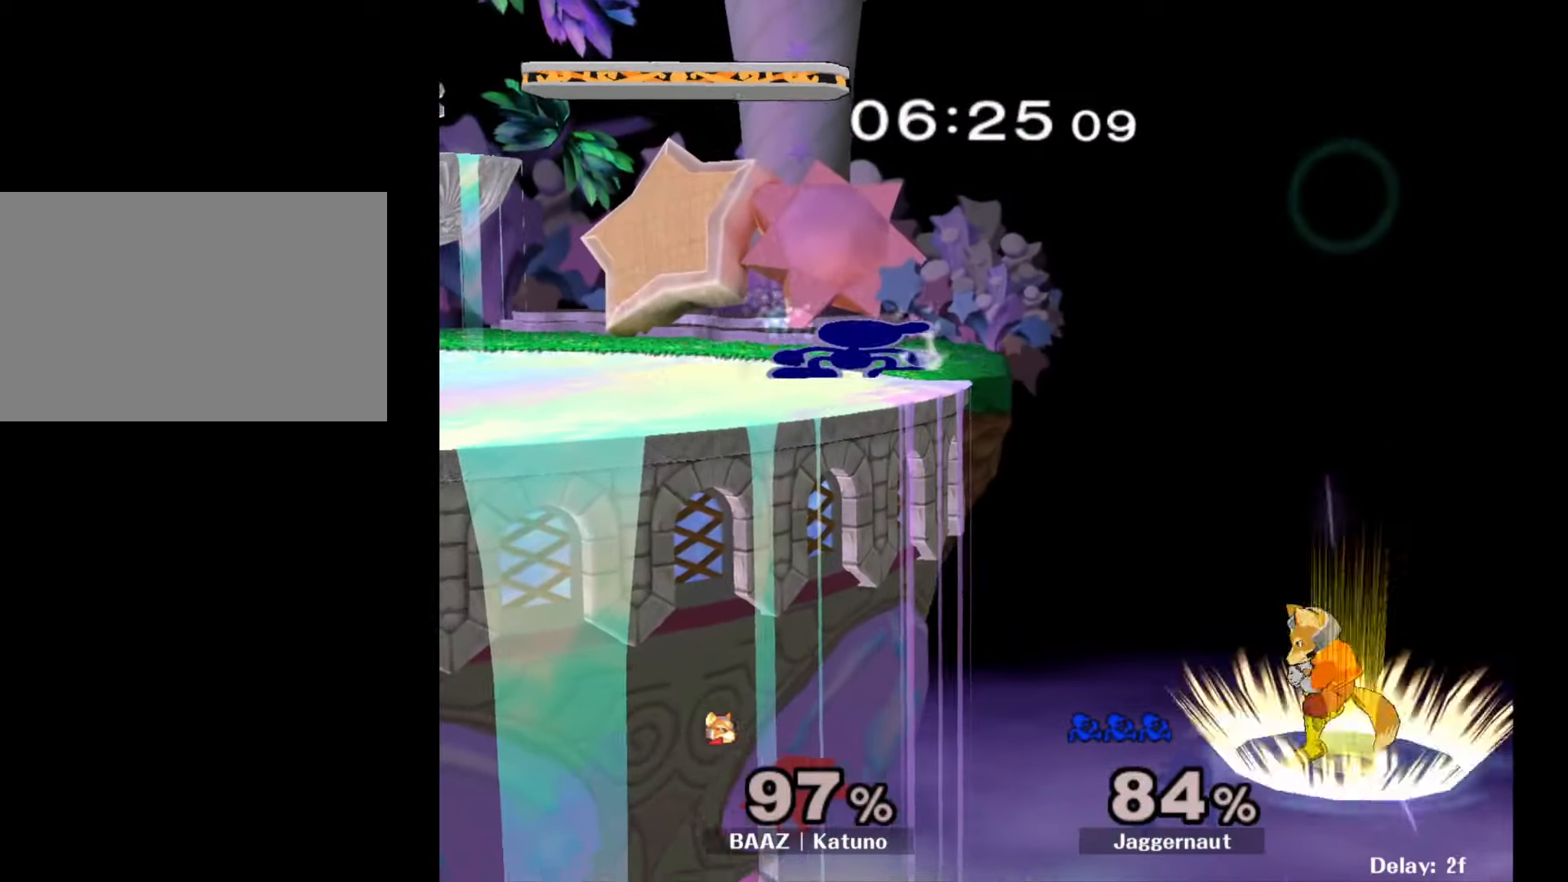
{"buttons": [], "left_stick": "center", "right_stick": "center", "events": [[67, "A", "down"], [150, "A", "up"], [400, "left_stick", "center"]]}
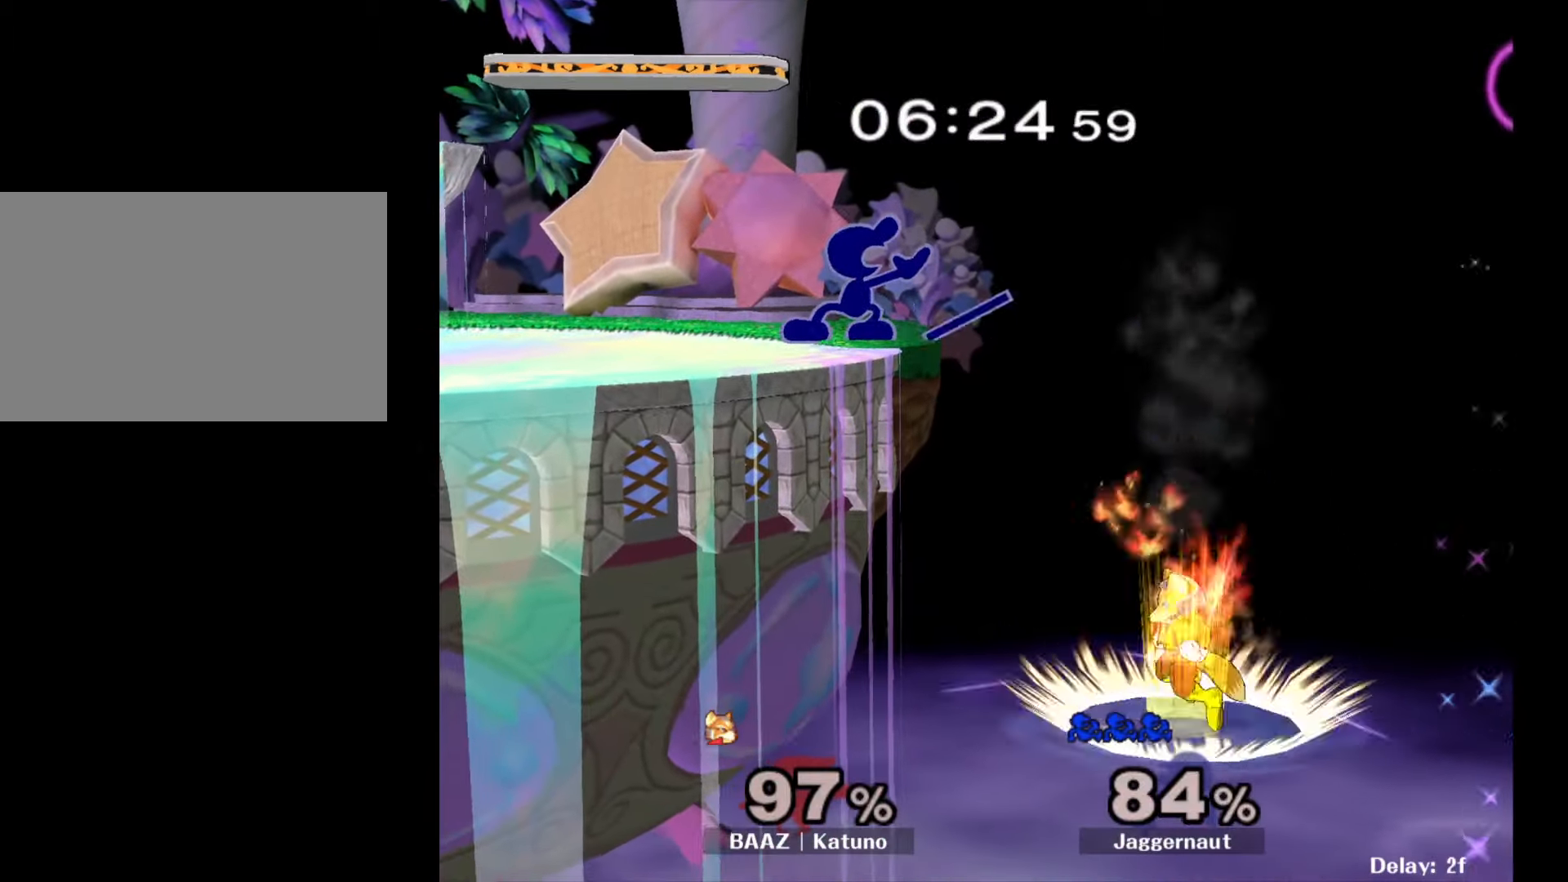
{"buttons": [], "left_stick": "center", "right_stick": "center", "events": [[83, "Y", "down"], [250, "Y", "up"], [283, "left_stick", "right"], [300, "right_stick", "down"], [383, "left_stick", "center"], [383, "right_stick", "center"]]}
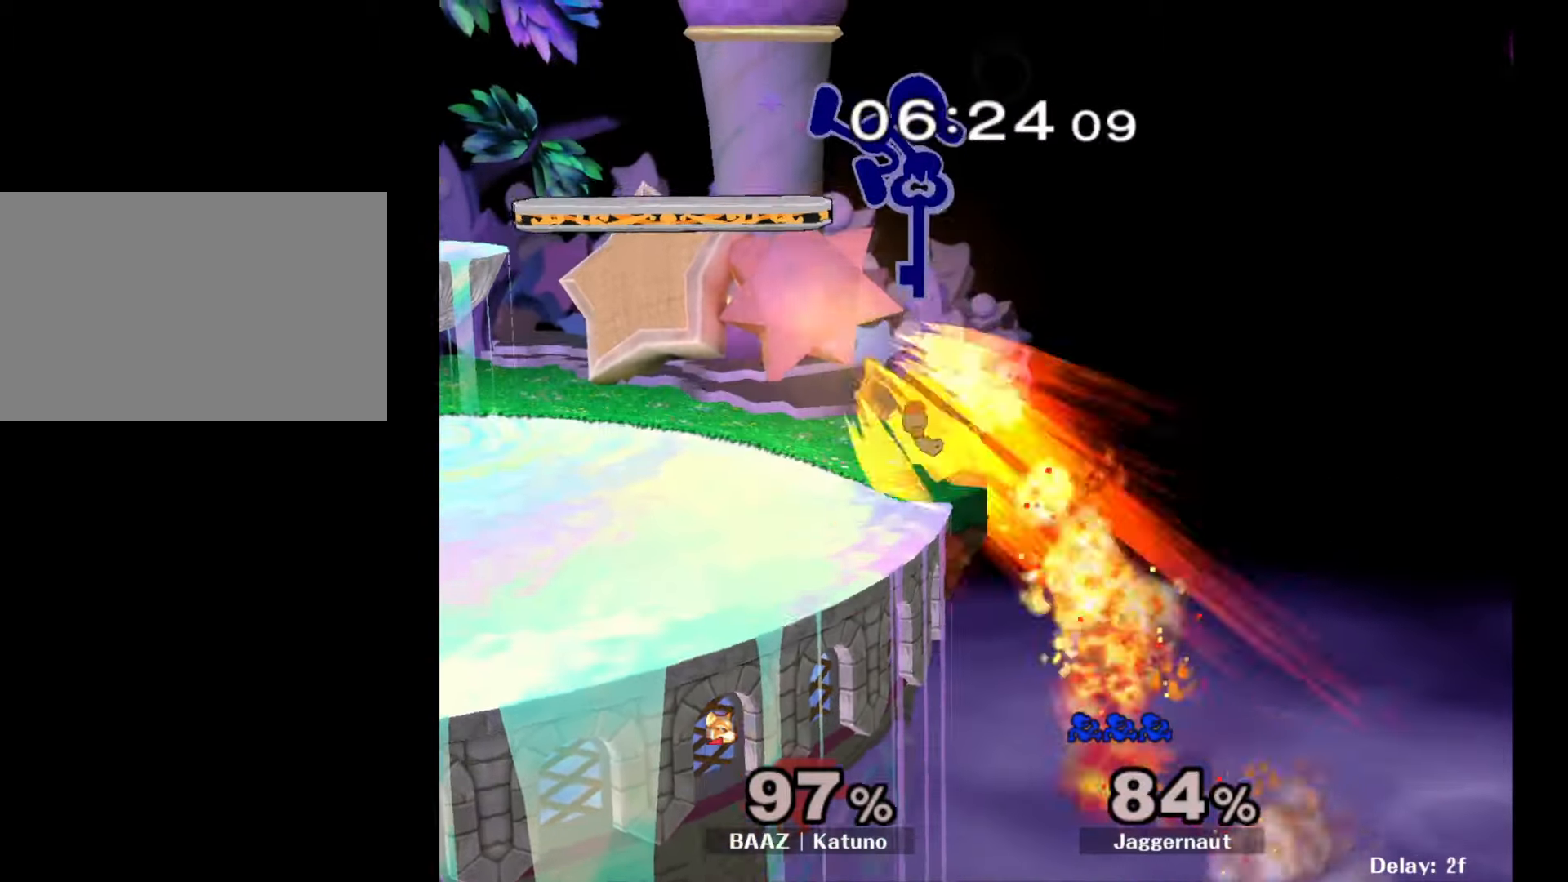
{"buttons": ["R1"], "left_stick": "down-left", "right_stick": "center", "events": [[33, "left_stick", "down"], [150, "left_stick", "left"], [350, "left_stick", "down-left"], [383, "R1", "down"]]}
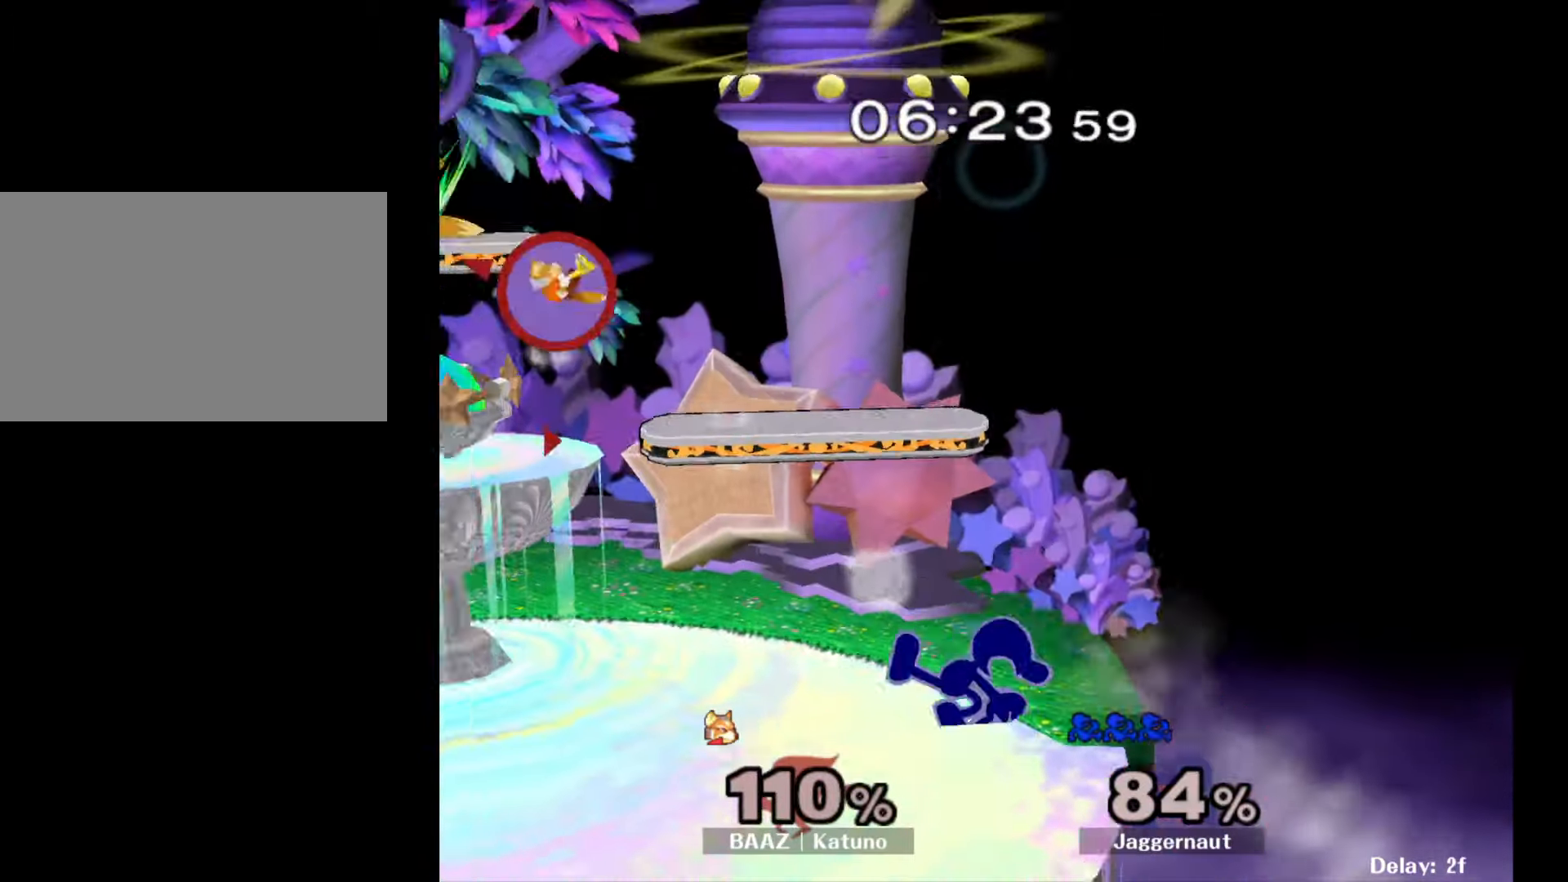
{"buttons": [], "left_stick": "left", "right_stick": "center", "events": [[117, "R1", "up"], [150, "left_stick", "center"], [283, "left_stick", "left"]]}
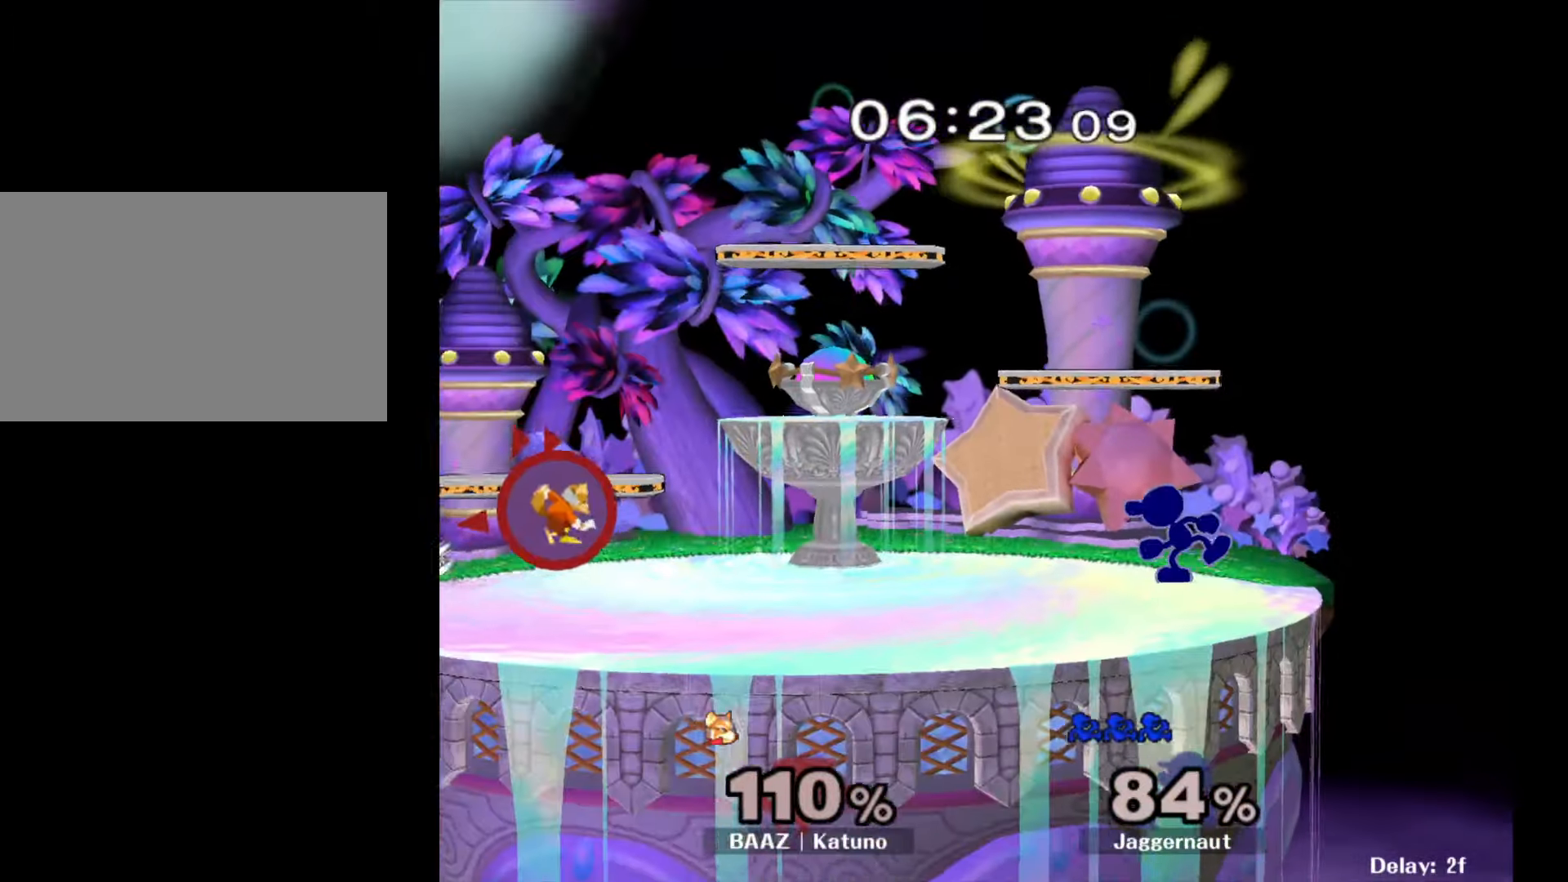
{"buttons": ["R1"], "left_stick": "center", "right_stick": "center", "events": [[317, "Y", "down"], [350, "left_stick", "down-left"], [383, "R1", "down"], [467, "Y", "up"], [500, "left_stick", "center"]]}
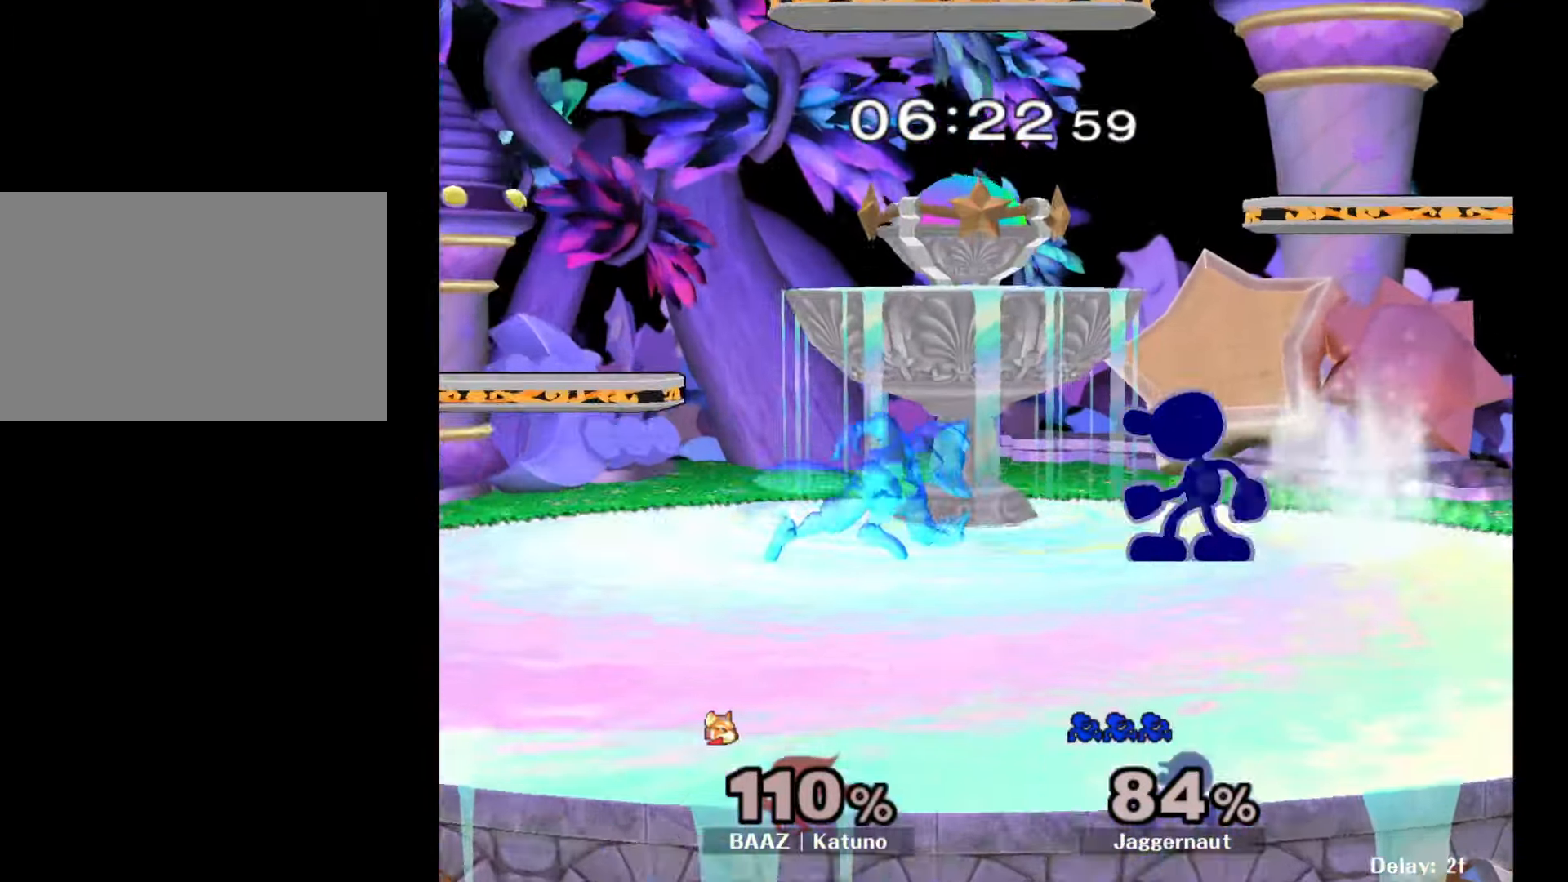
{"buttons": [], "left_stick": "center", "right_stick": "up-left", "events": [[17, "R1", "up"], [83, "Y", "down"], [183, "left_stick", "right"], [217, "Y", "up"], [400, "left_stick", "center"], [500, "right_stick", "up-left"]]}
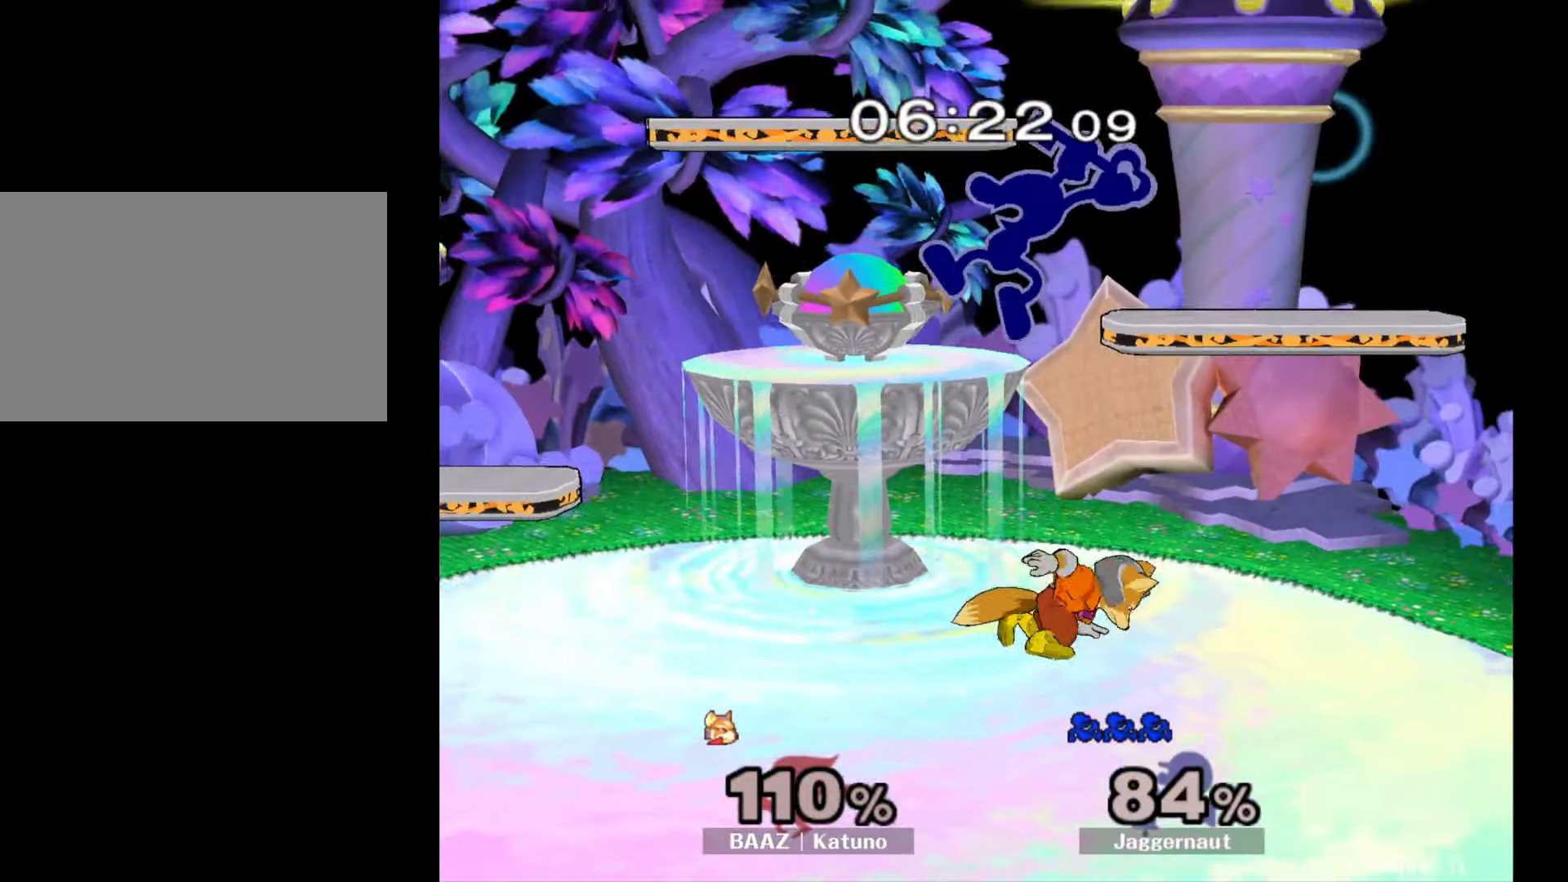
{"buttons": [], "left_stick": "right", "right_stick": "center", "events": [[17, "right_stick", "center"], [33, "left_stick", "down"], [183, "left_stick", "right"], [350, "R1", "down"], [500, "R1", "up"]]}
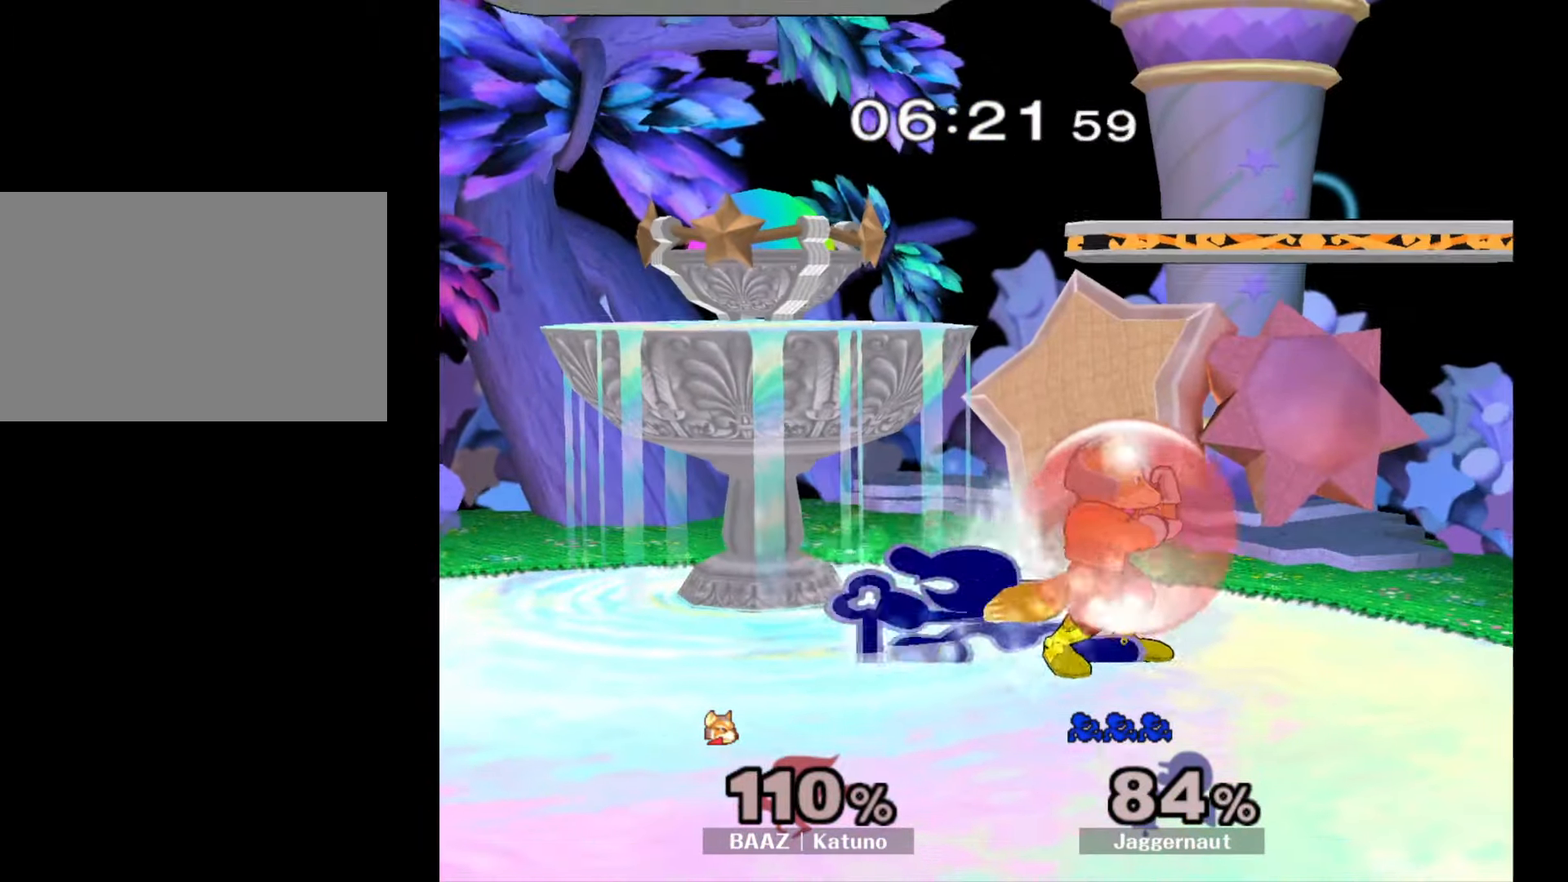
{"buttons": ["Y"], "left_stick": "right", "right_stick": "center", "events": [[17, "left_stick", "center"], [133, "left_stick", "left"], [483, "Y", "down"], [483, "left_stick", "right"]]}
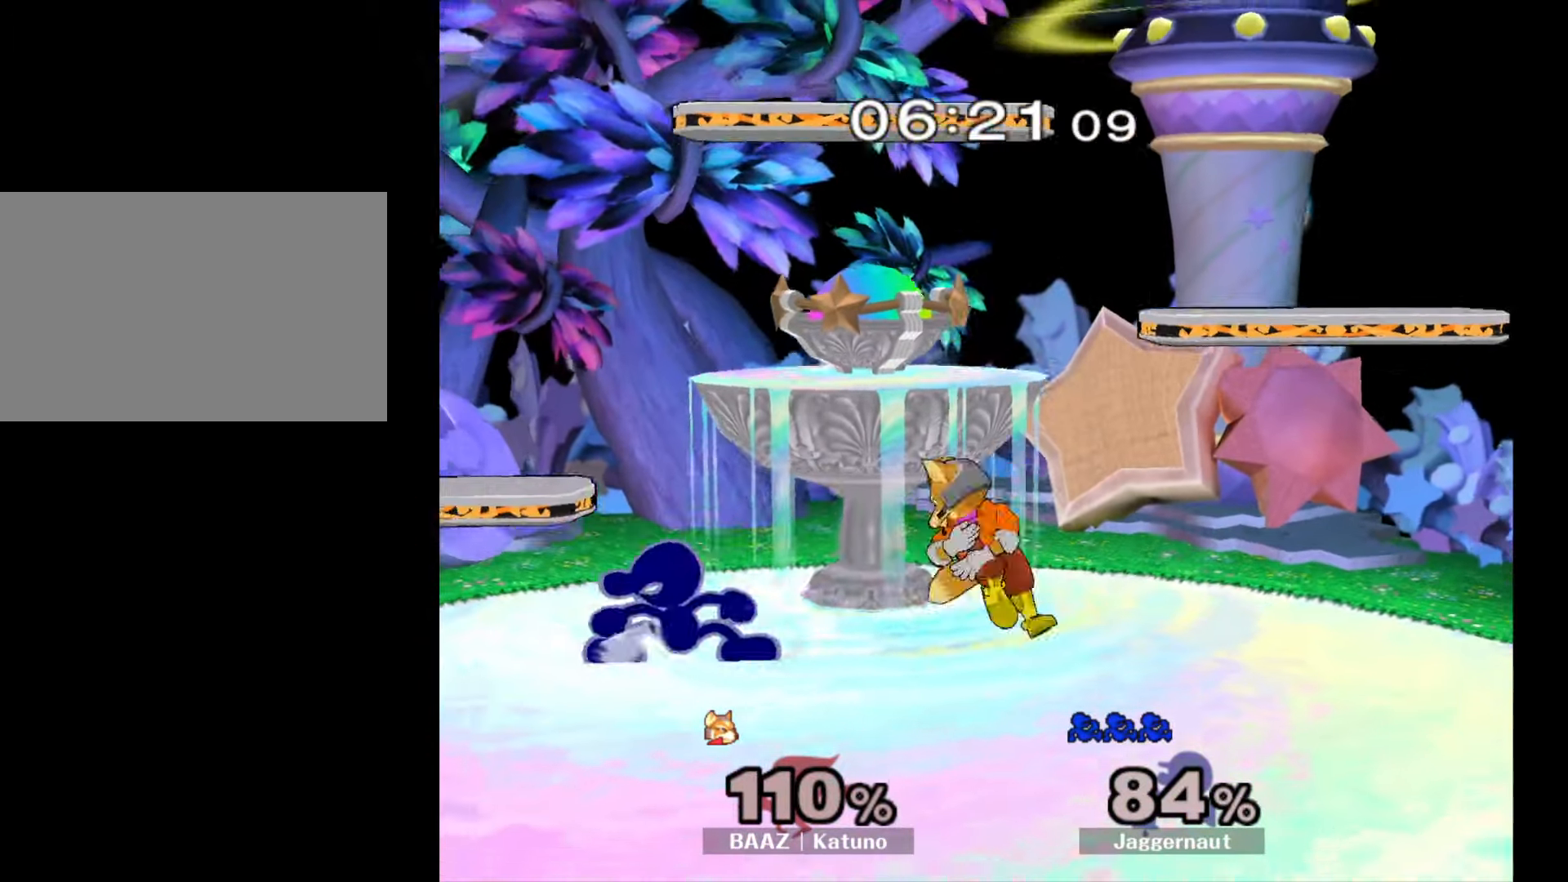
{"buttons": [], "left_stick": "right", "right_stick": "center", "events": [[17, "Y", "up"], [100, "A", "down"], [200, "A", "up"]]}
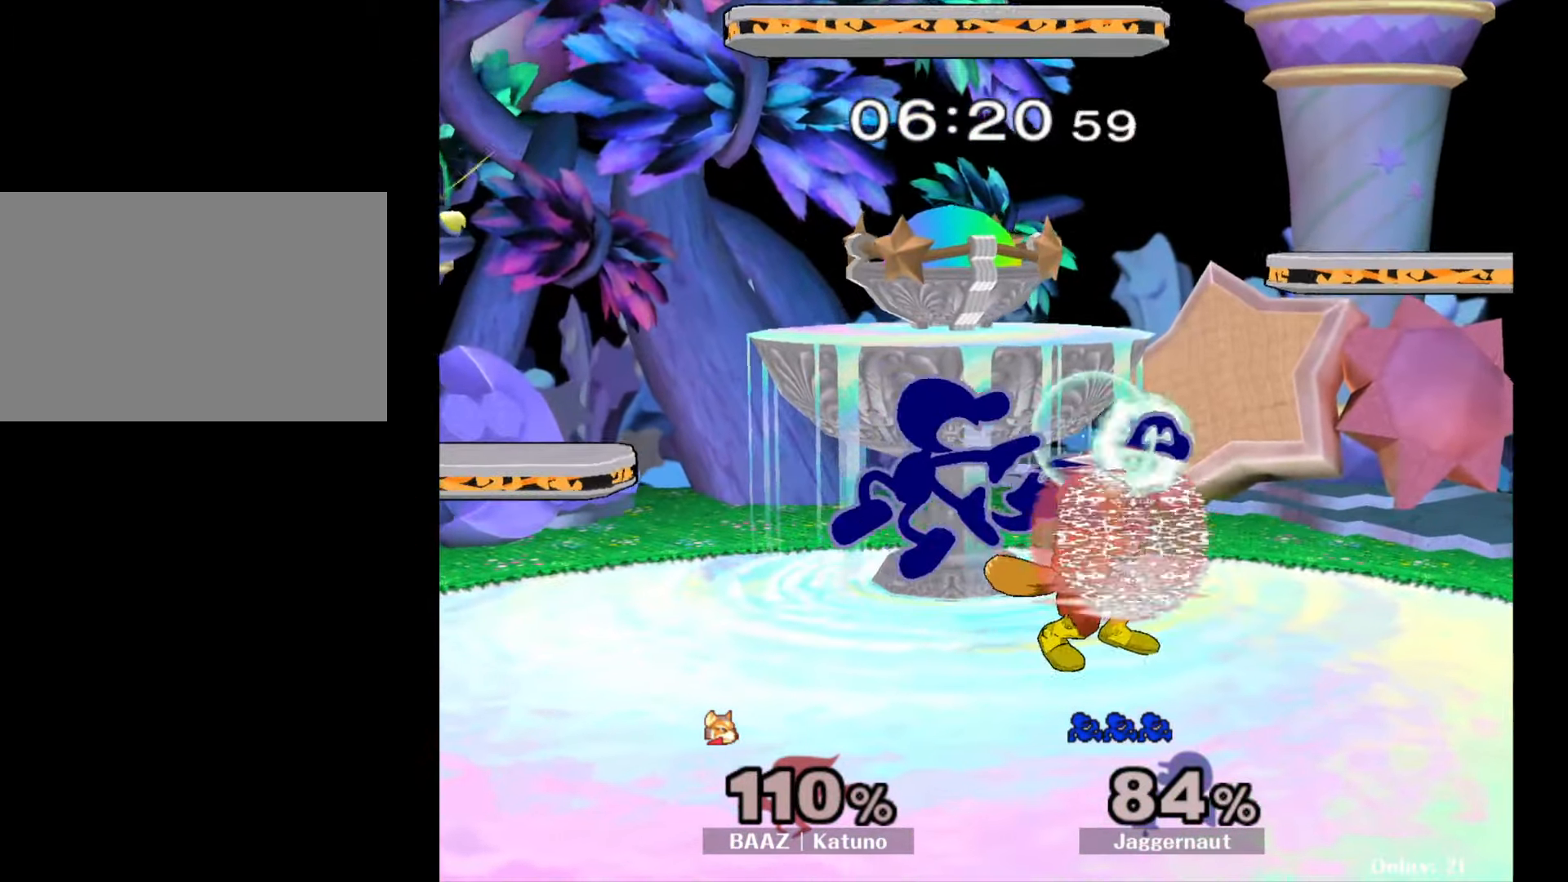
{"buttons": [], "left_stick": "center", "right_stick": "center", "events": [[183, "R1", "down"], [267, "left_stick", "up-right"], [383, "R1", "up"], [433, "left_stick", "center"]]}
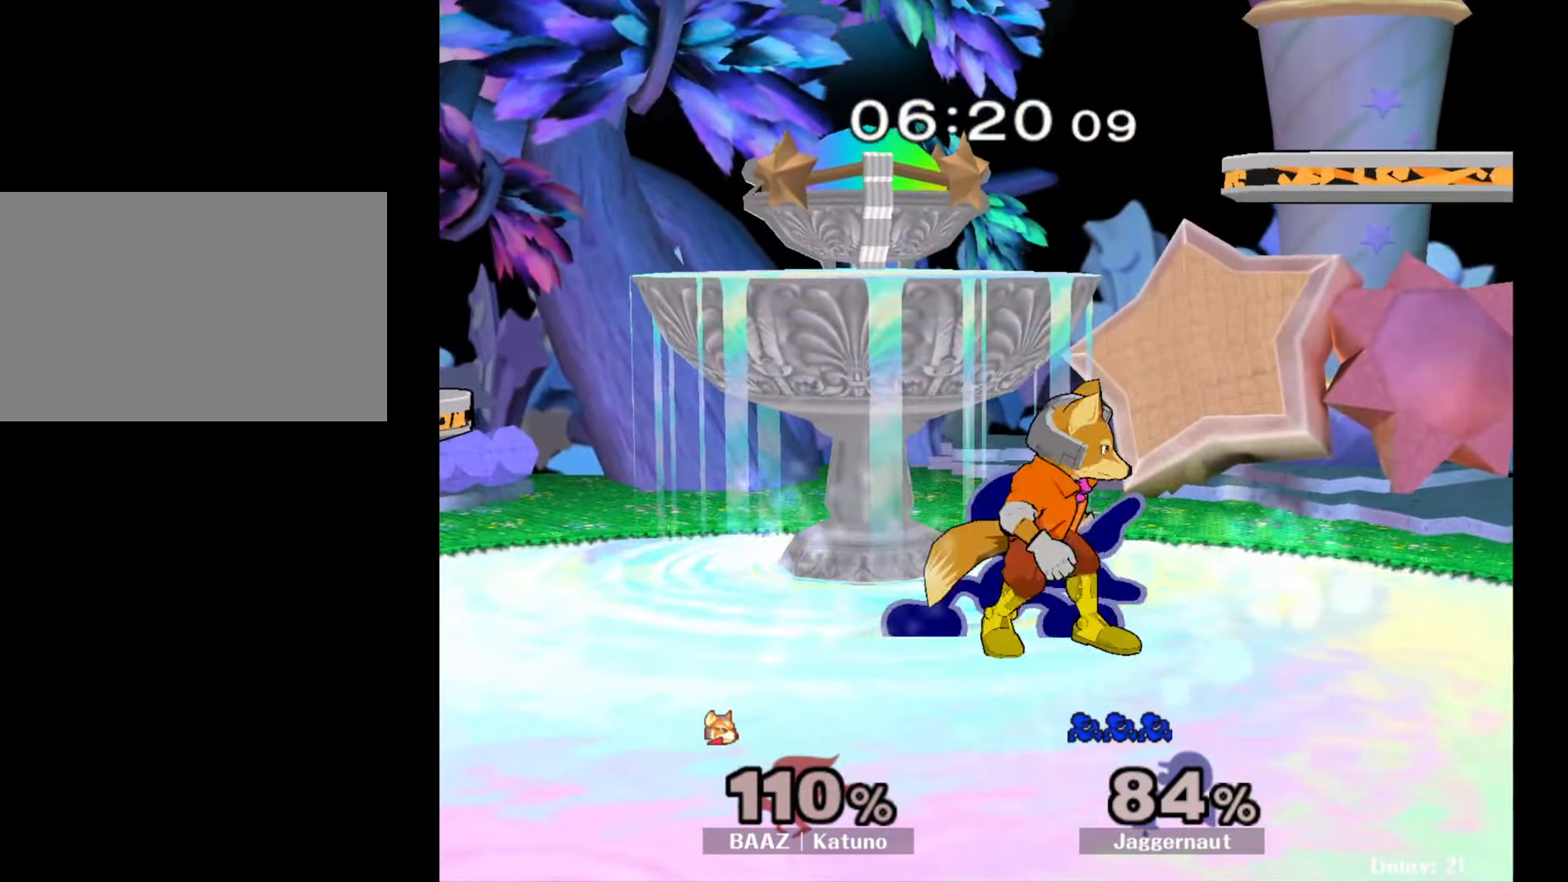
{"buttons": ["Z"], "left_stick": "center", "right_stick": "center", "events": [[83, "A", "down"], [217, "A", "up"], [483, "Z", "down"]]}
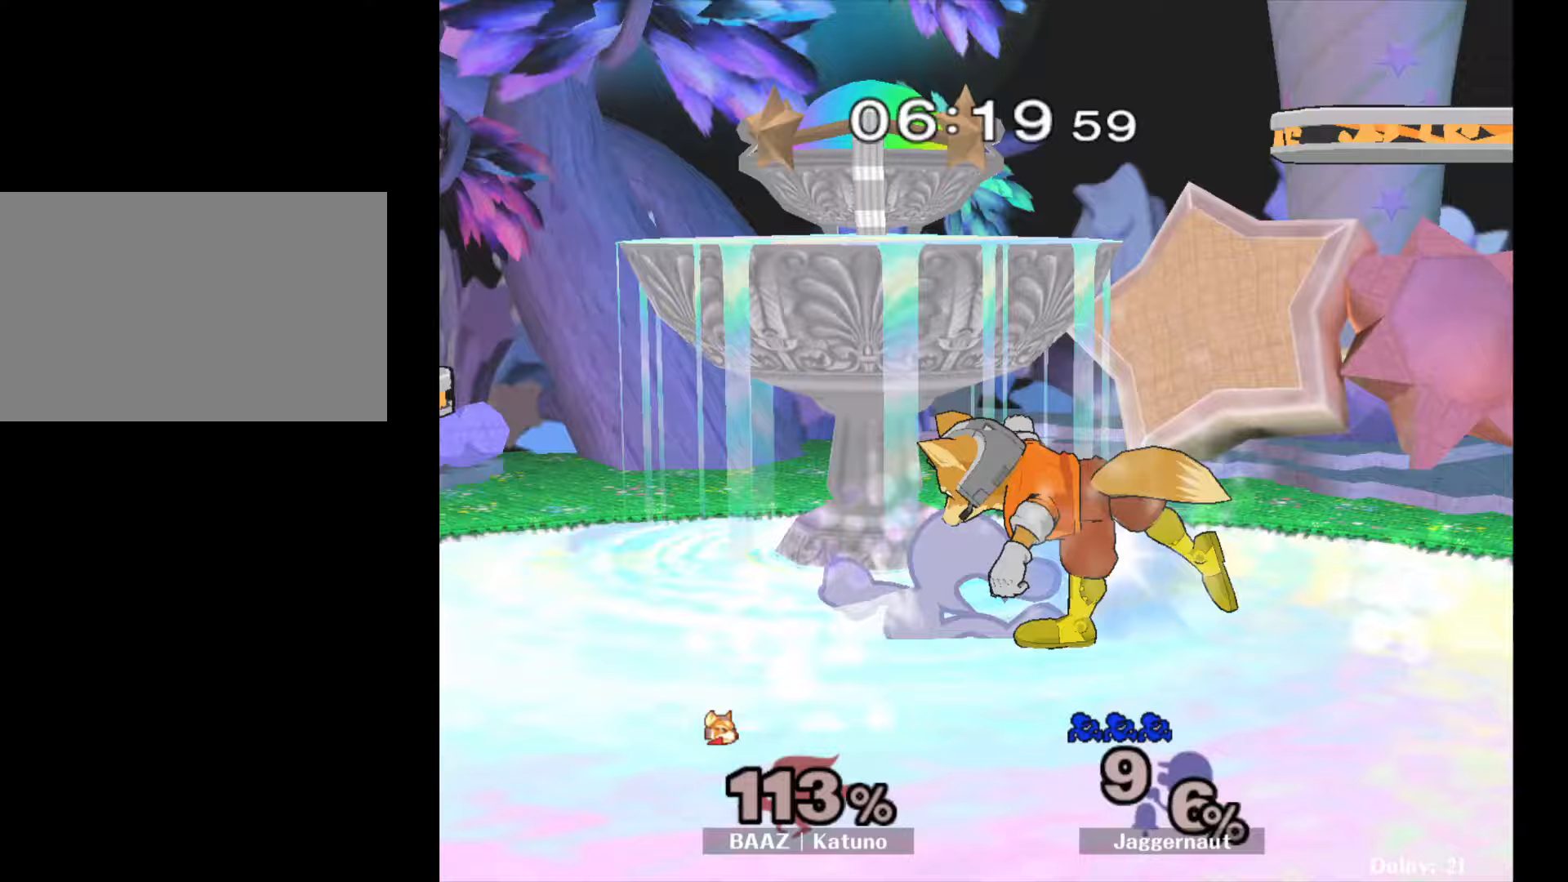
{"buttons": [], "left_stick": "center", "right_stick": "center", "events": [[83, "Z", "up"]]}
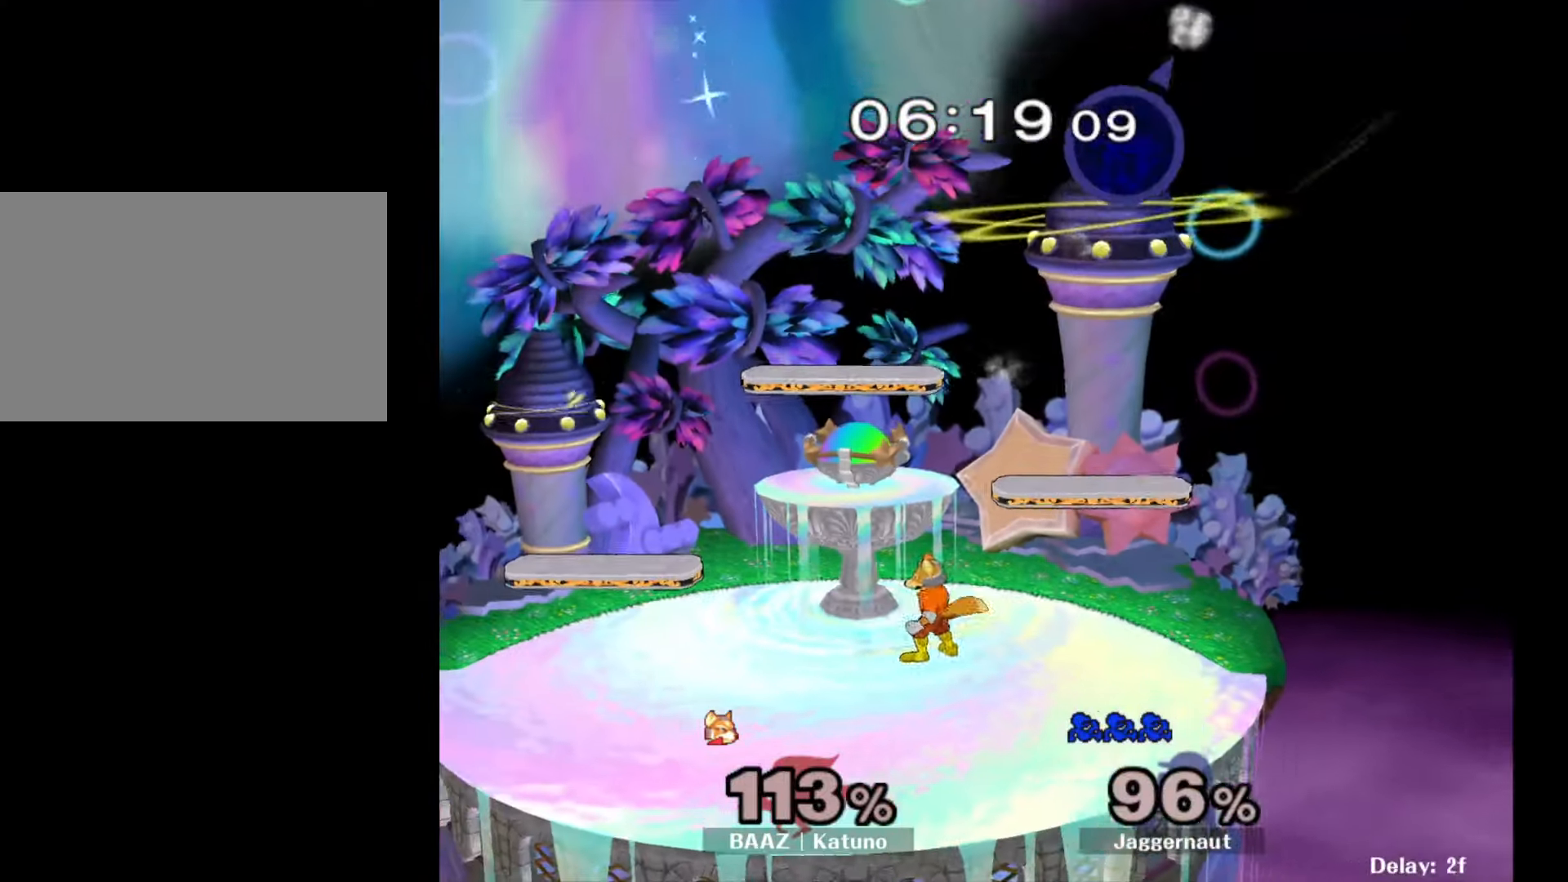
{"buttons": [], "left_stick": "right", "right_stick": "center", "events": [[33, "left_stick", "down-right"], [83, "left_stick", "right"]]}
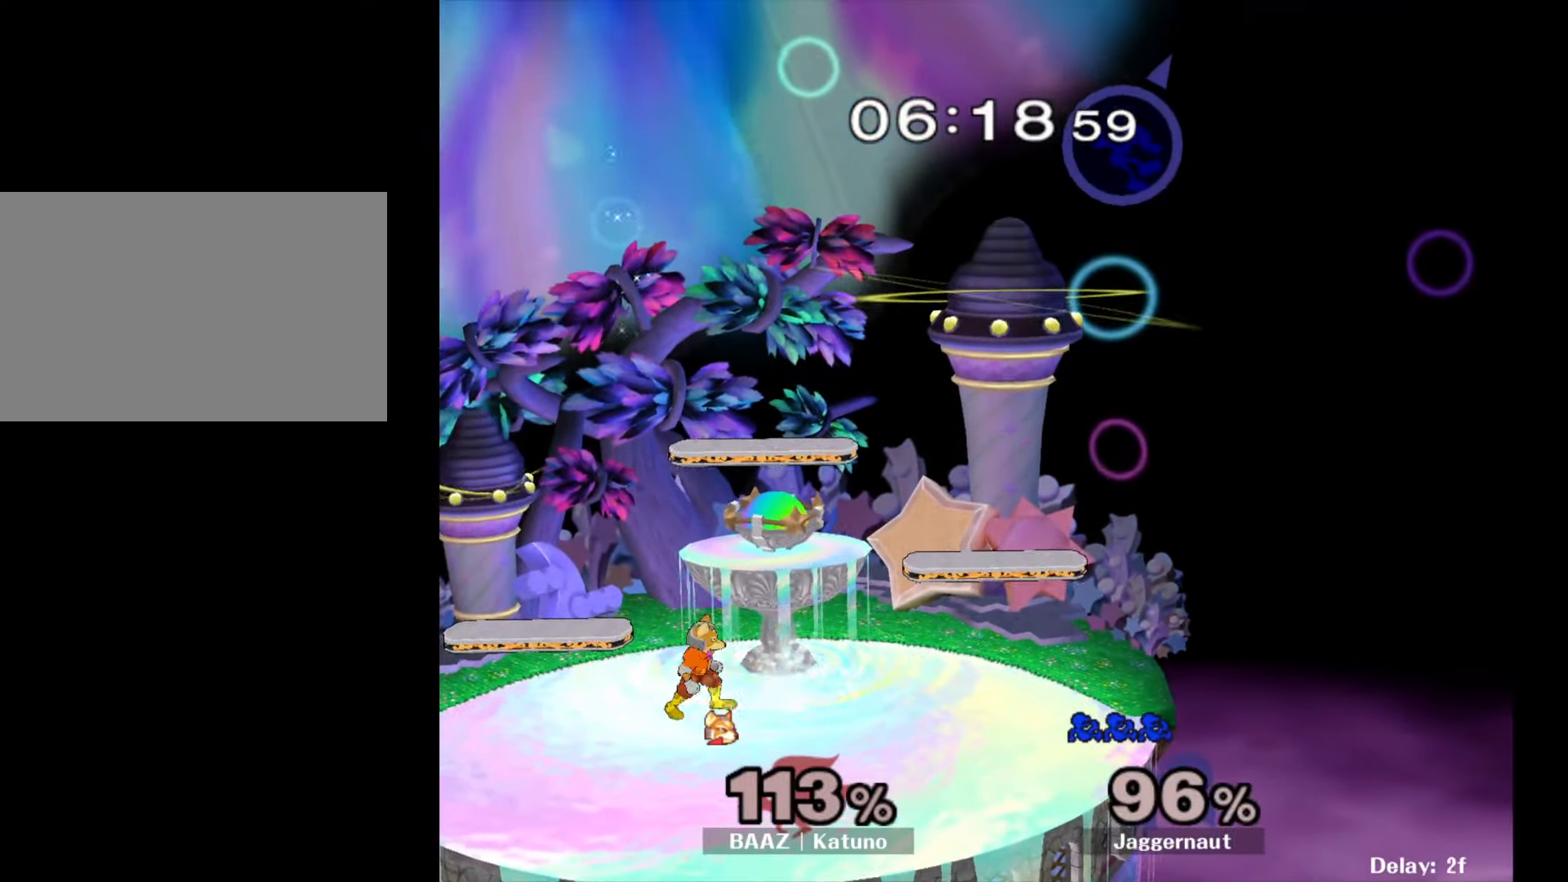
{"buttons": ["B"], "left_stick": "down-left", "right_stick": "center", "events": [[333, "left_stick", "down"], [400, "B", "down"], [467, "left_stick", "down-left"]]}
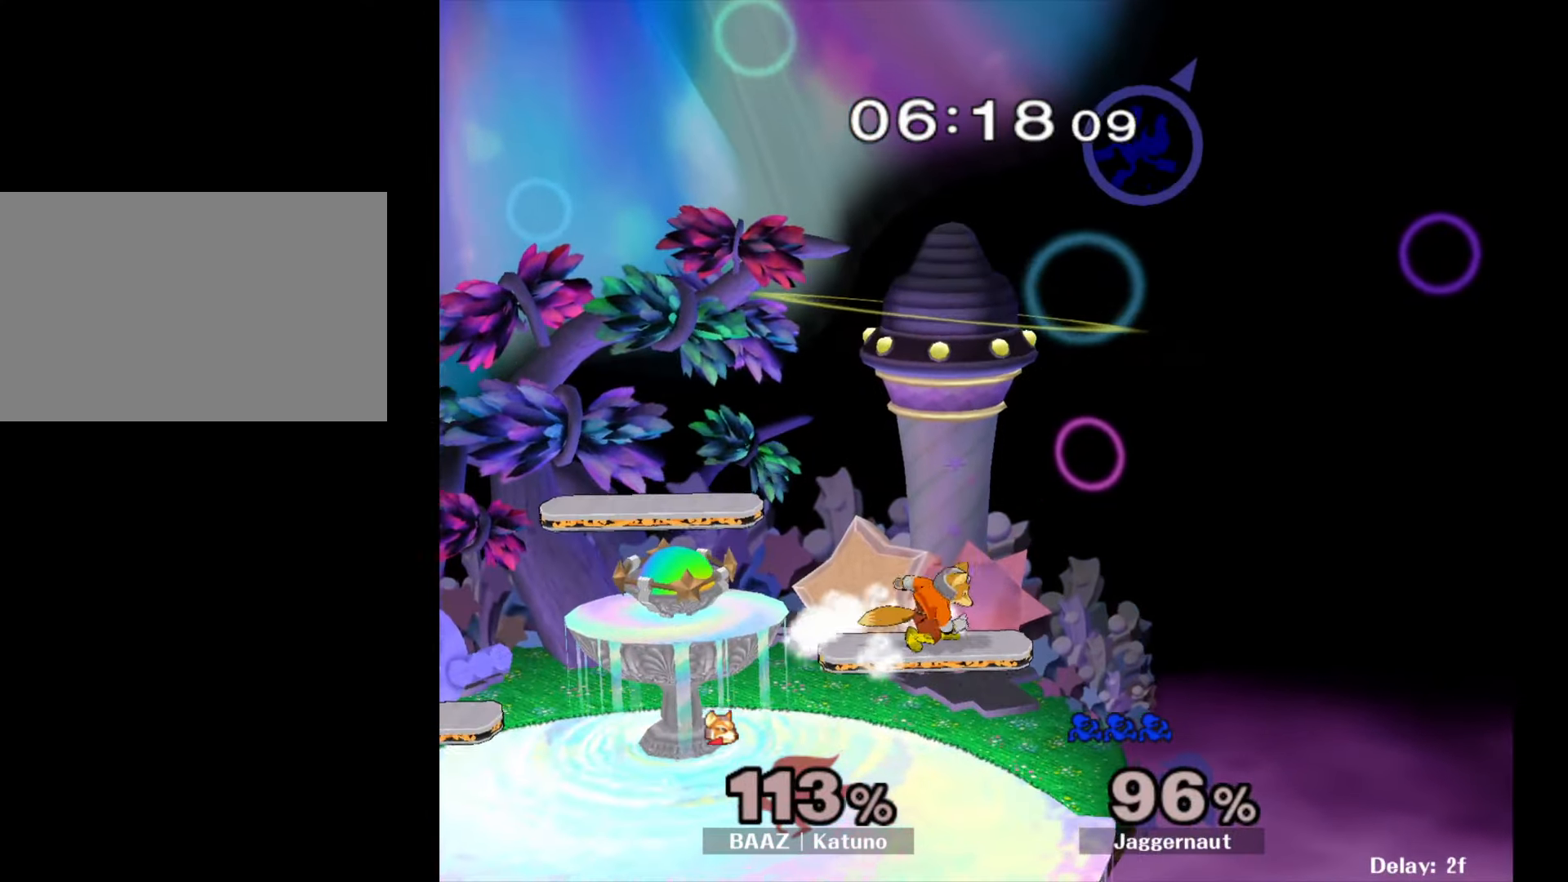
{"buttons": [], "left_stick": "left", "right_stick": "center", "events": [[17, "B", "up"], [167, "B", "down"], [167, "left_stick", "down"], [283, "B", "up"], [383, "left_stick", "down-left"], [500, "left_stick", "left"]]}
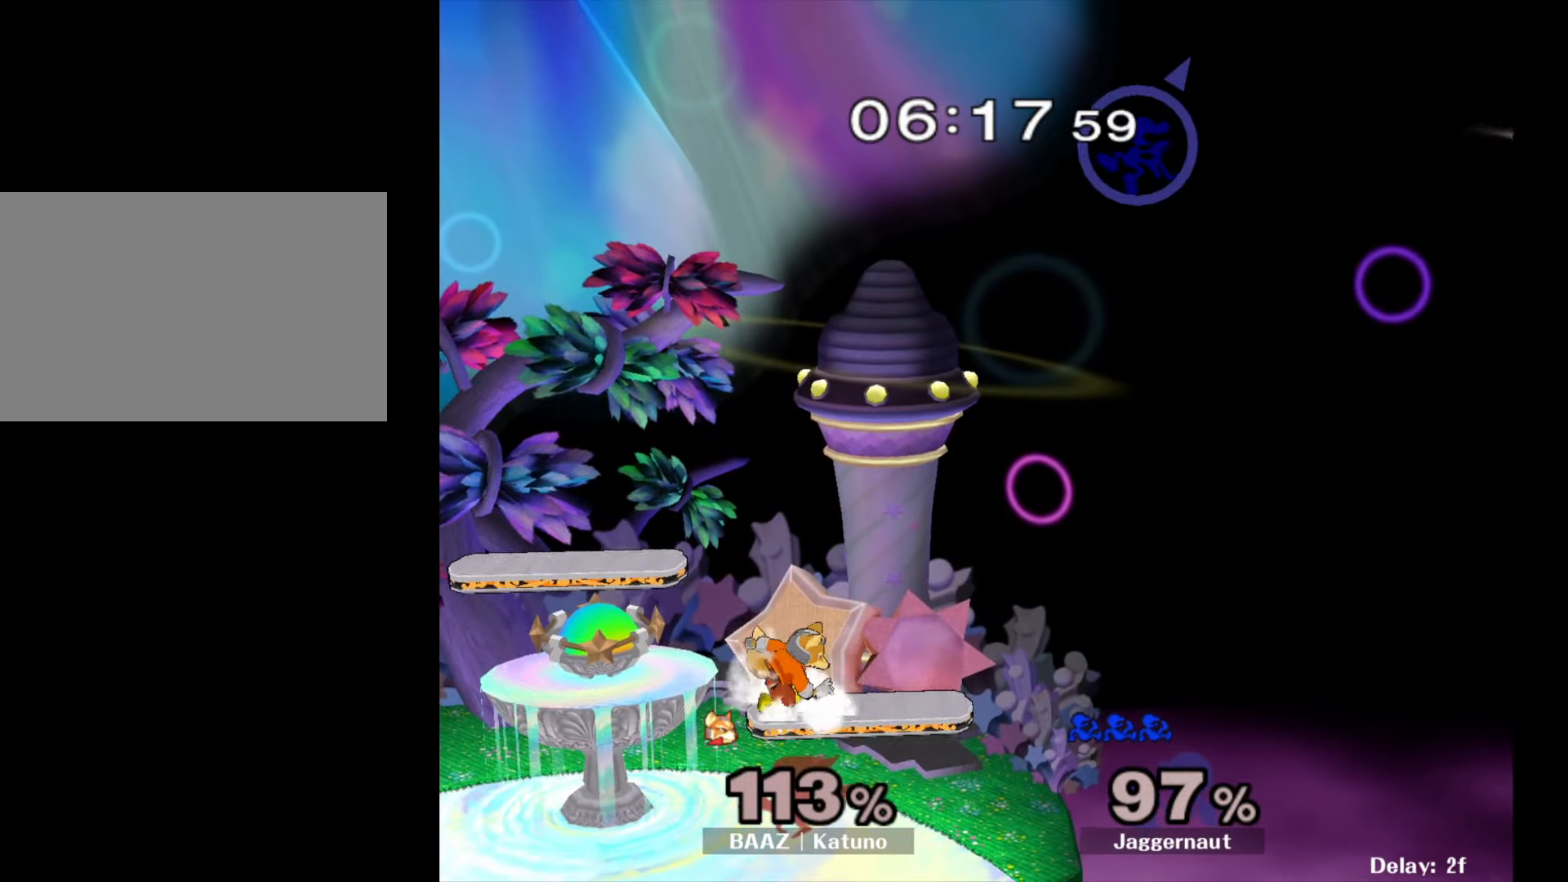
{"buttons": [], "left_stick": "left", "right_stick": "center", "events": []}
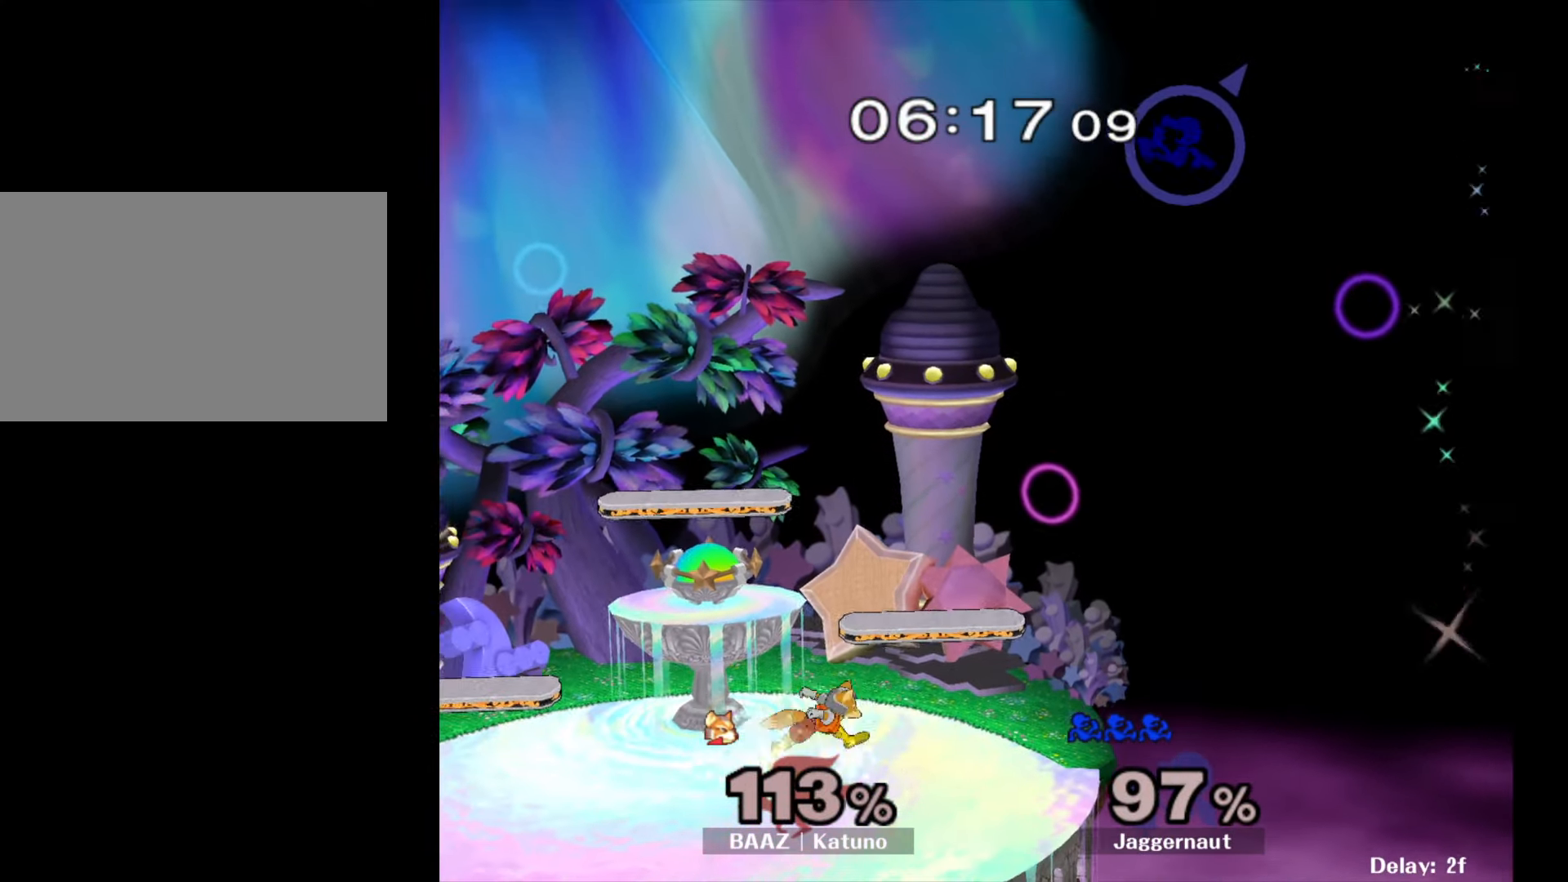
{"buttons": [], "left_stick": "down", "right_stick": "center", "events": [[250, "left_stick", "center"], [350, "left_stick", "down"]]}
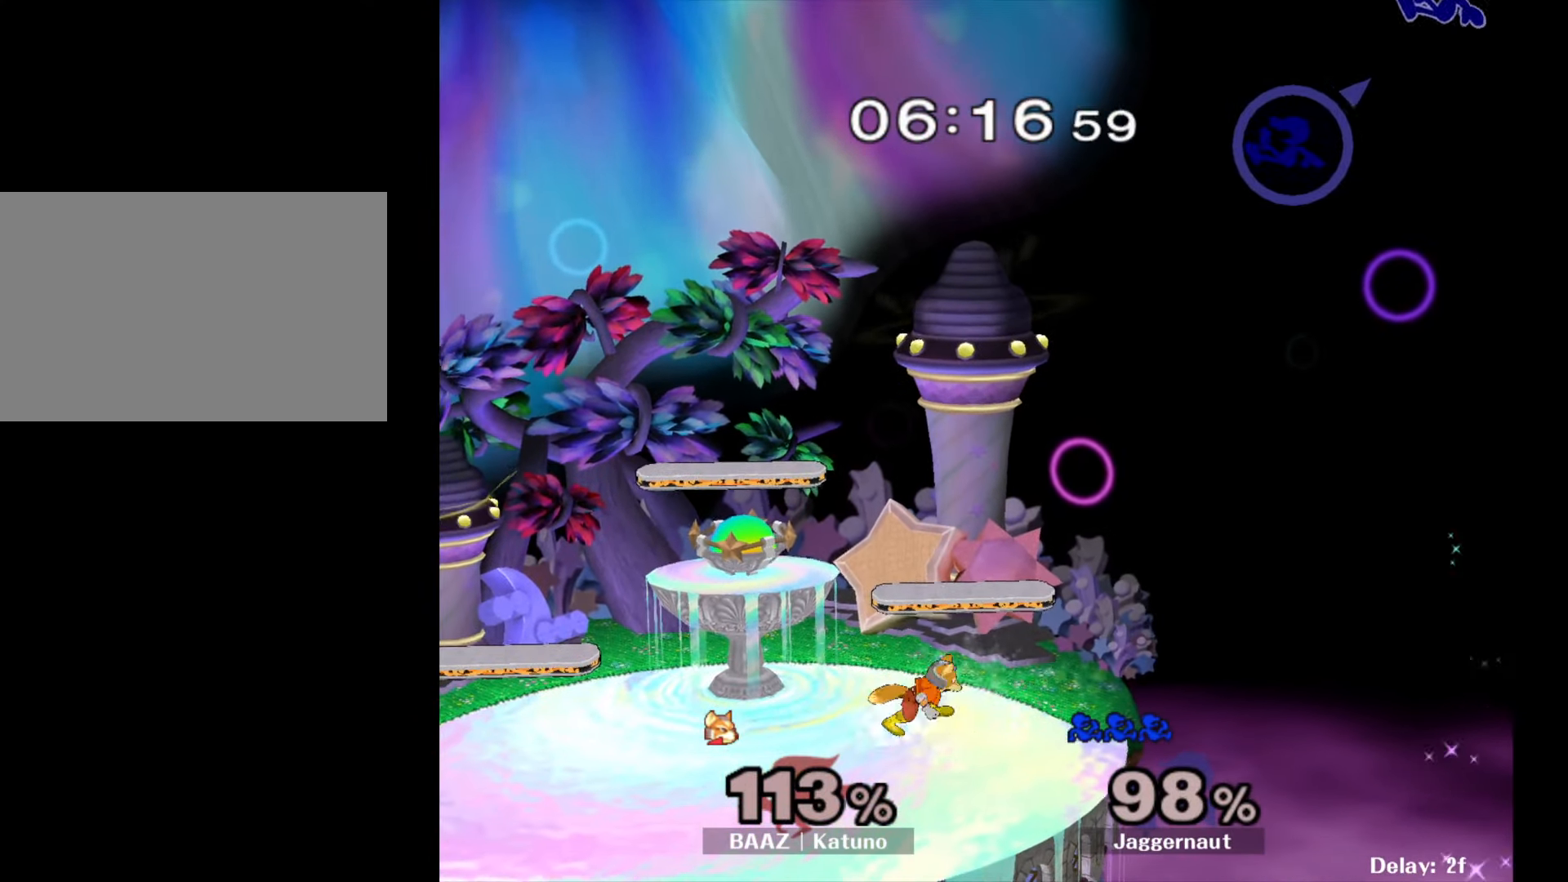
{"buttons": ["Y"], "left_stick": "left", "right_stick": "center", "events": [[50, "left_stick", "center"], [150, "left_stick", "left"], [317, "left_stick", "center"], [400, "Y", "down"], [500, "left_stick", "left"]]}
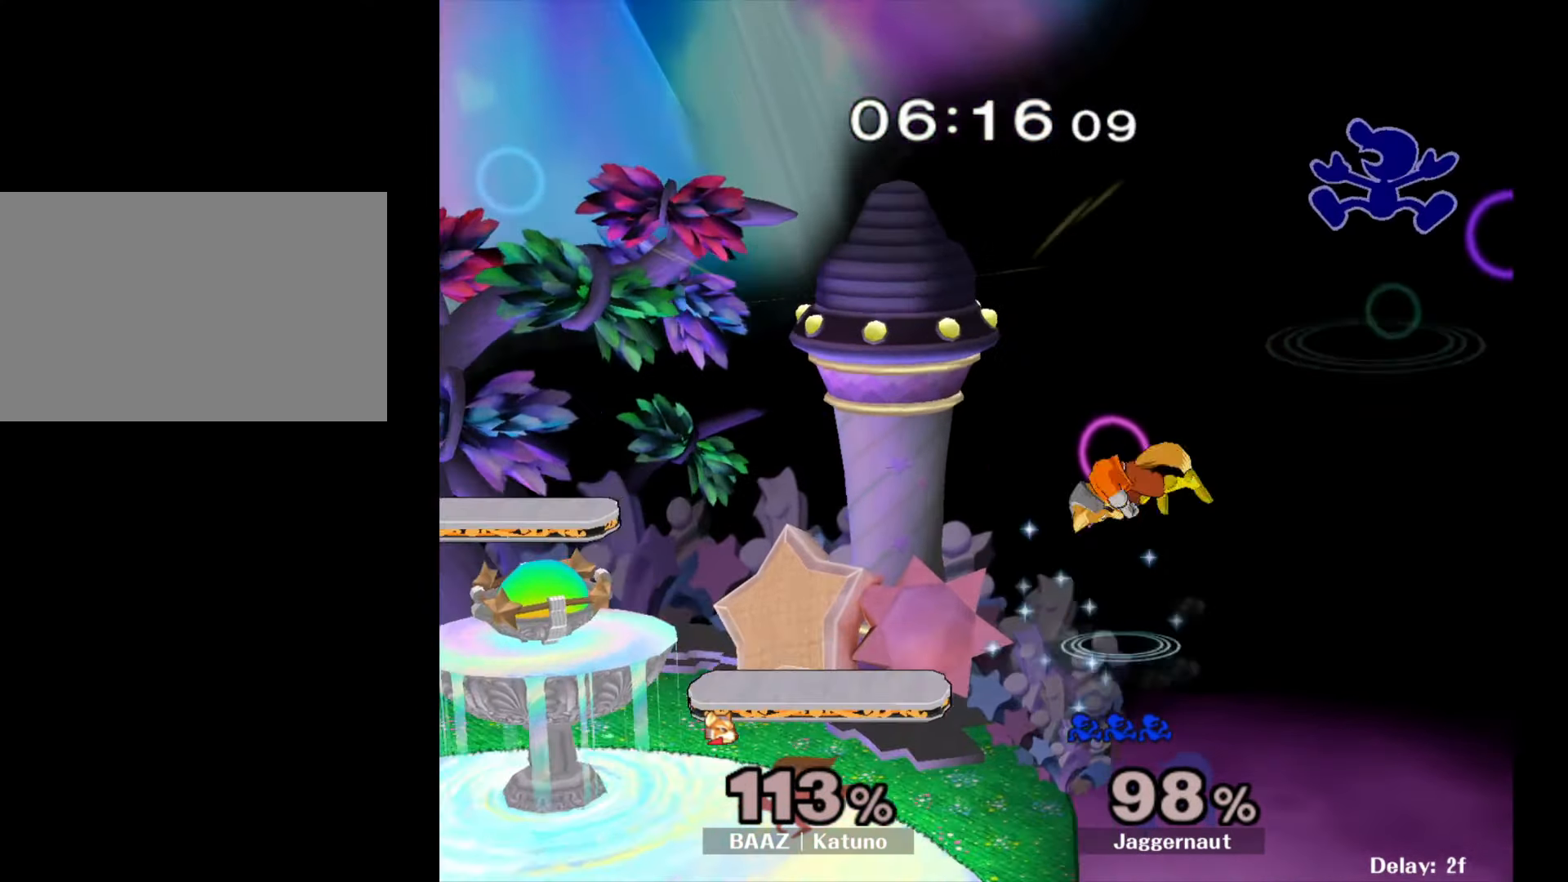
{"buttons": [], "left_stick": "down", "right_stick": "center", "events": [[67, "left_stick", "center"], [100, "Y", "up"], [167, "left_stick", "up-left"], [233, "right_stick", "down"], [300, "right_stick", "center"], [317, "left_stick", "left"], [483, "left_stick", "down"]]}
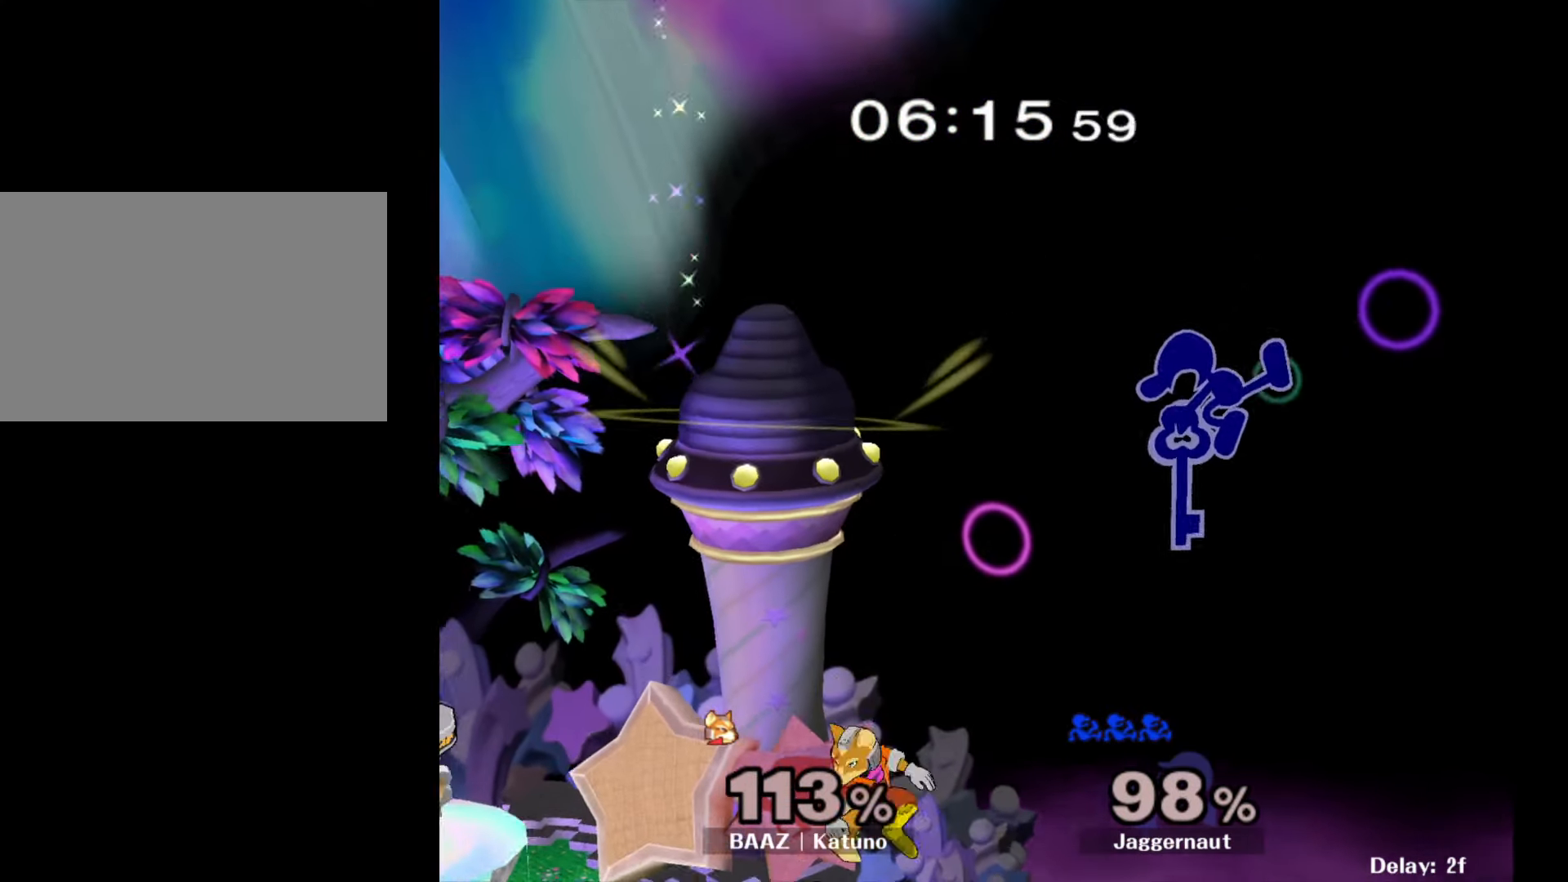
{"buttons": [], "left_stick": "left", "right_stick": "center", "events": [[67, "left_stick", "right"], [300, "left_stick", "center"], [350, "left_stick", "left"]]}
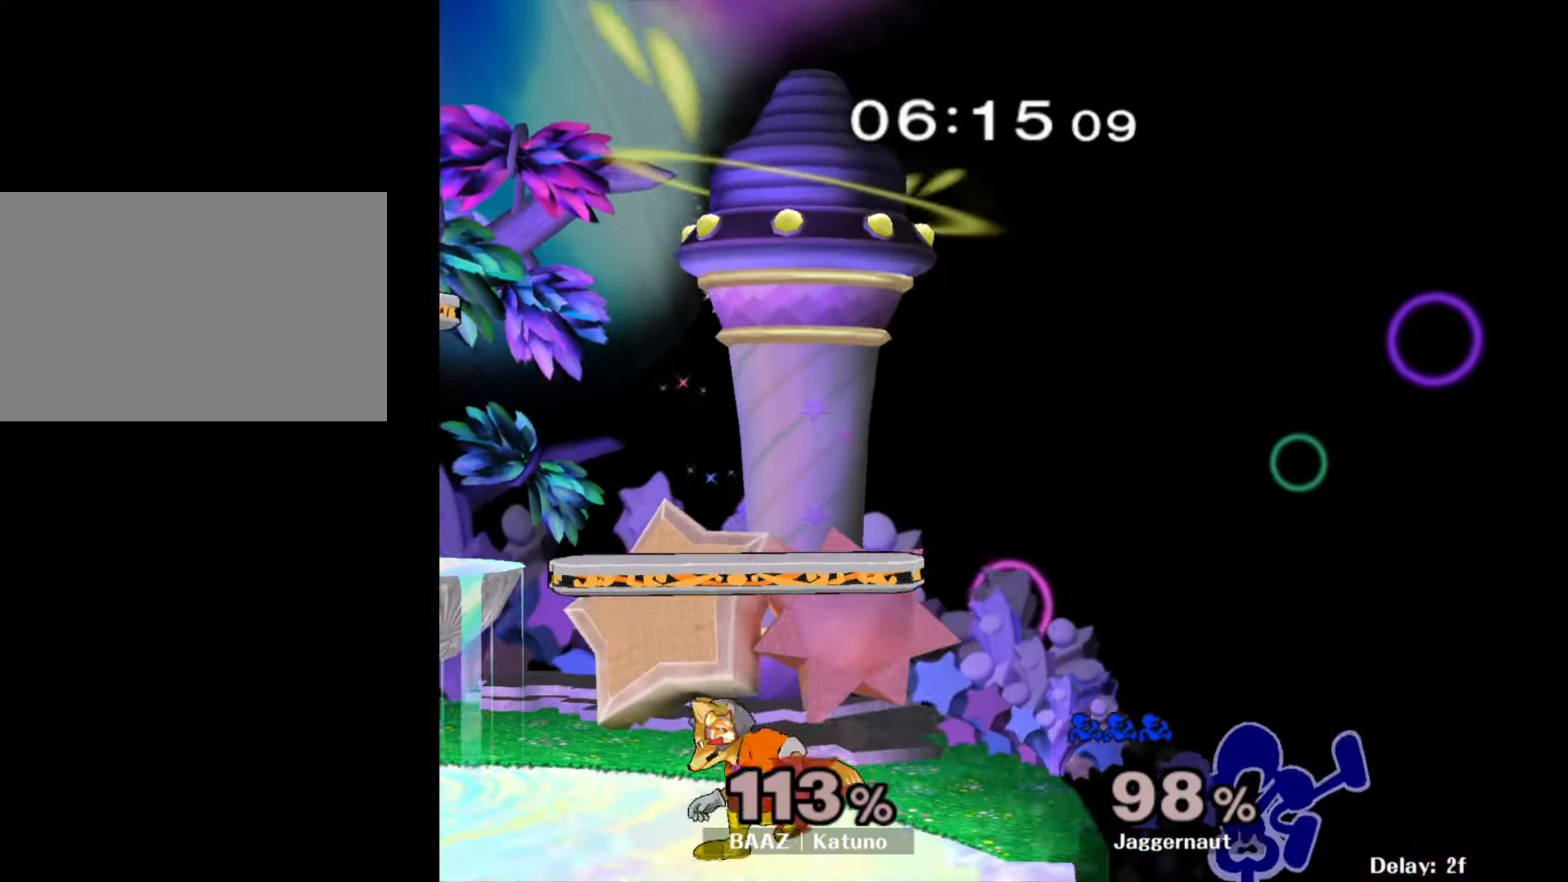
{"buttons": ["A"], "left_stick": "left", "right_stick": "center", "events": [[133, "left_stick", "center"], [250, "left_stick", "right"], [333, "Y", "down"], [333, "left_stick", "left"], [433, "A", "down"], [467, "Y", "up"]]}
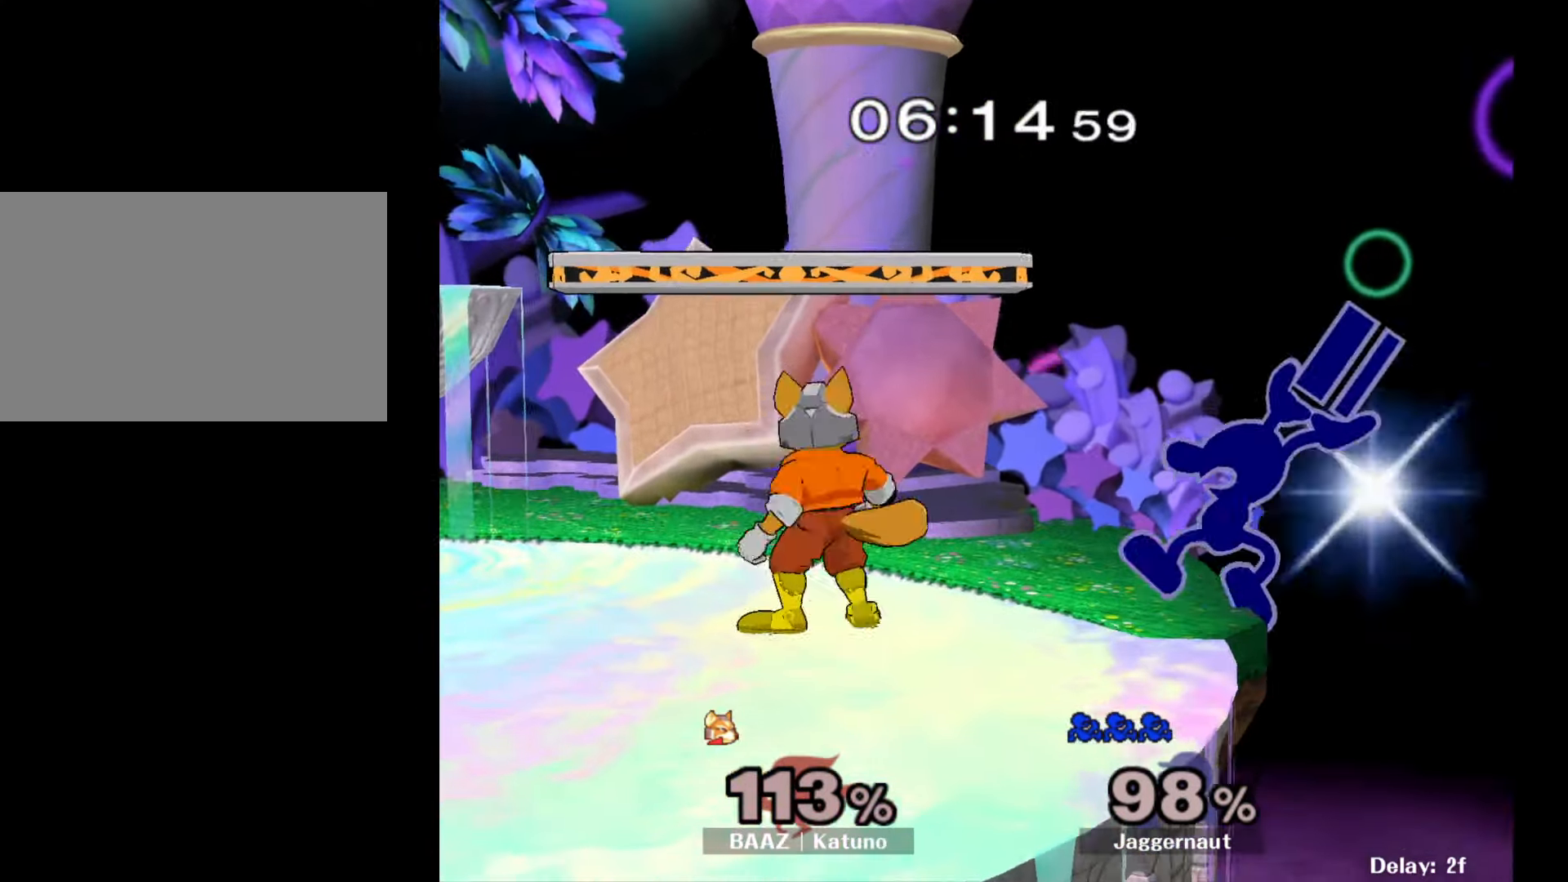
{"buttons": ["R1"], "left_stick": "down-left", "right_stick": "center", "events": [[67, "A", "up"], [367, "left_stick", "down-left"], [400, "R1", "down"]]}
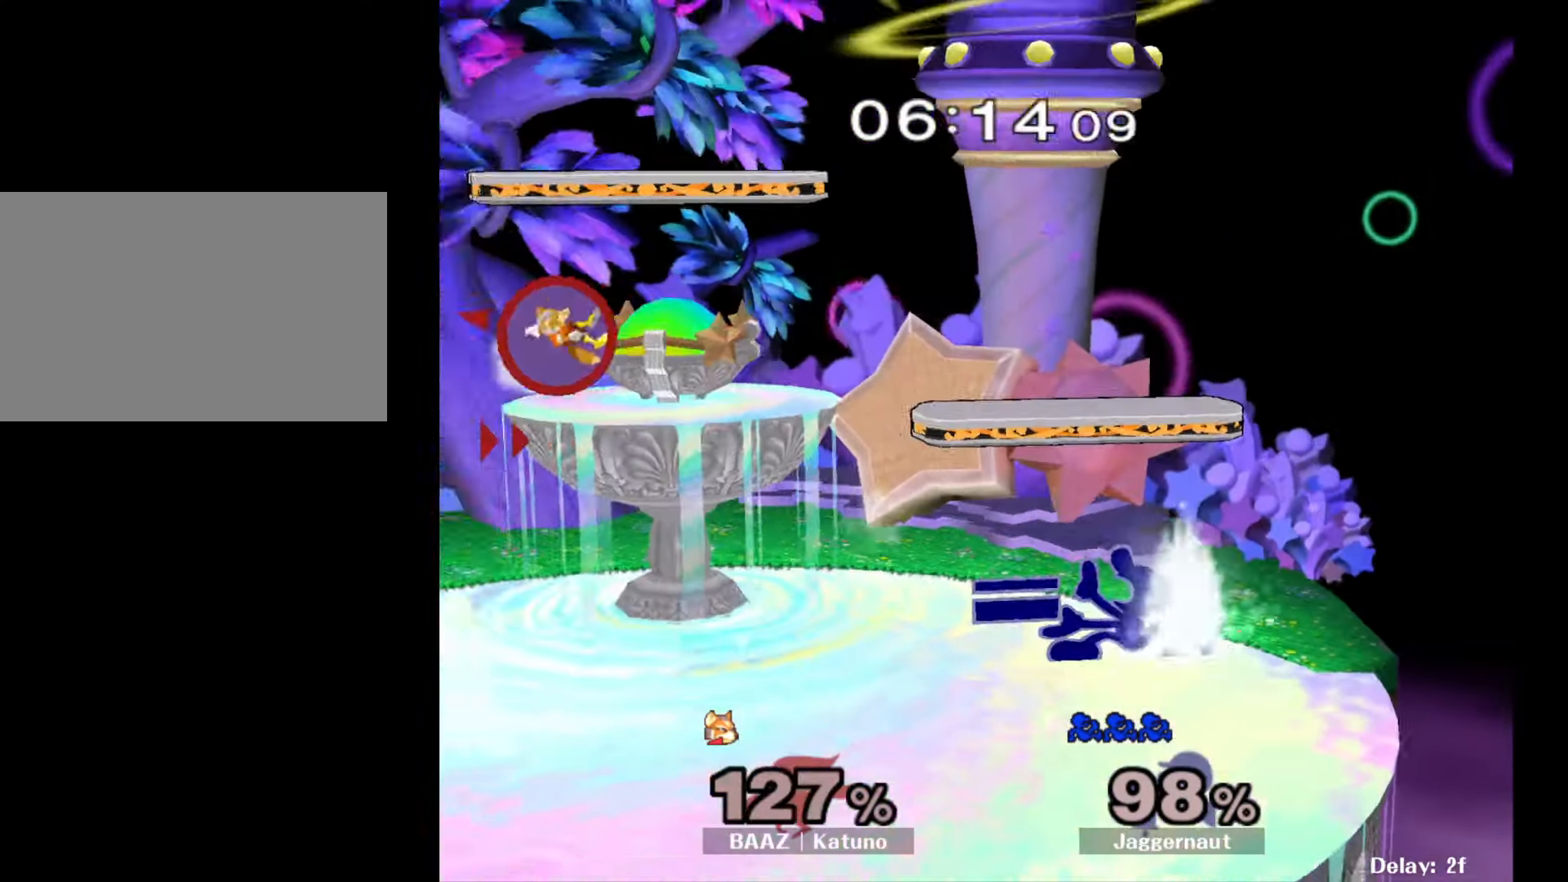
{"buttons": [], "left_stick": "left", "right_stick": "center", "events": [[17, "left_stick", "center"], [33, "R1", "up"], [117, "left_stick", "left"]]}
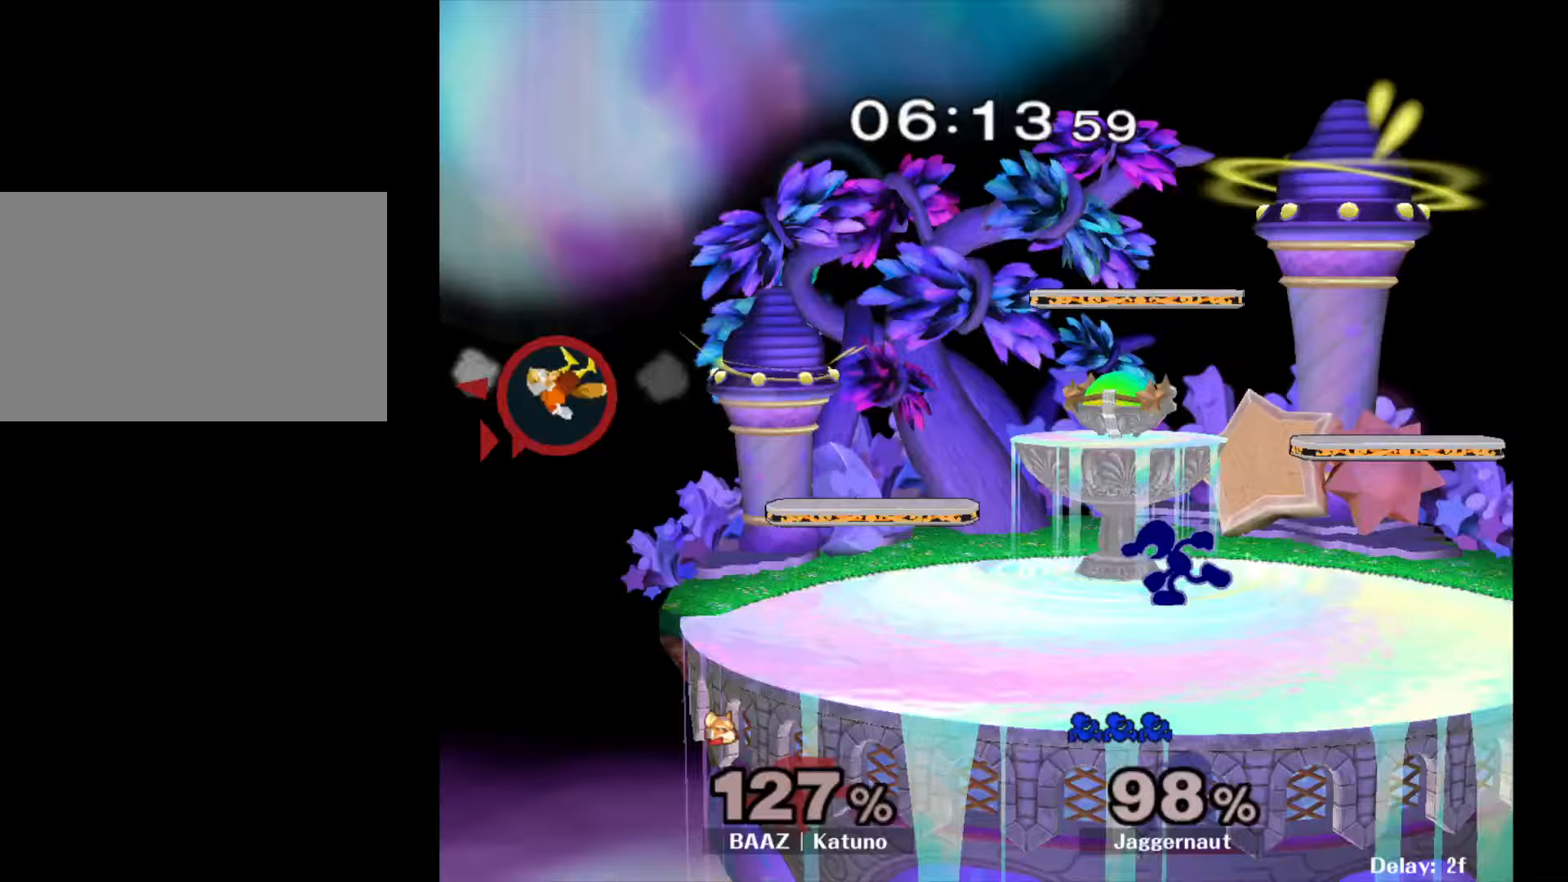
{"buttons": ["Y", "R1"], "left_stick": "down-left", "right_stick": "center", "events": [[300, "left_stick", "down-left"], [317, "Y", "down"], [400, "R1", "down"]]}
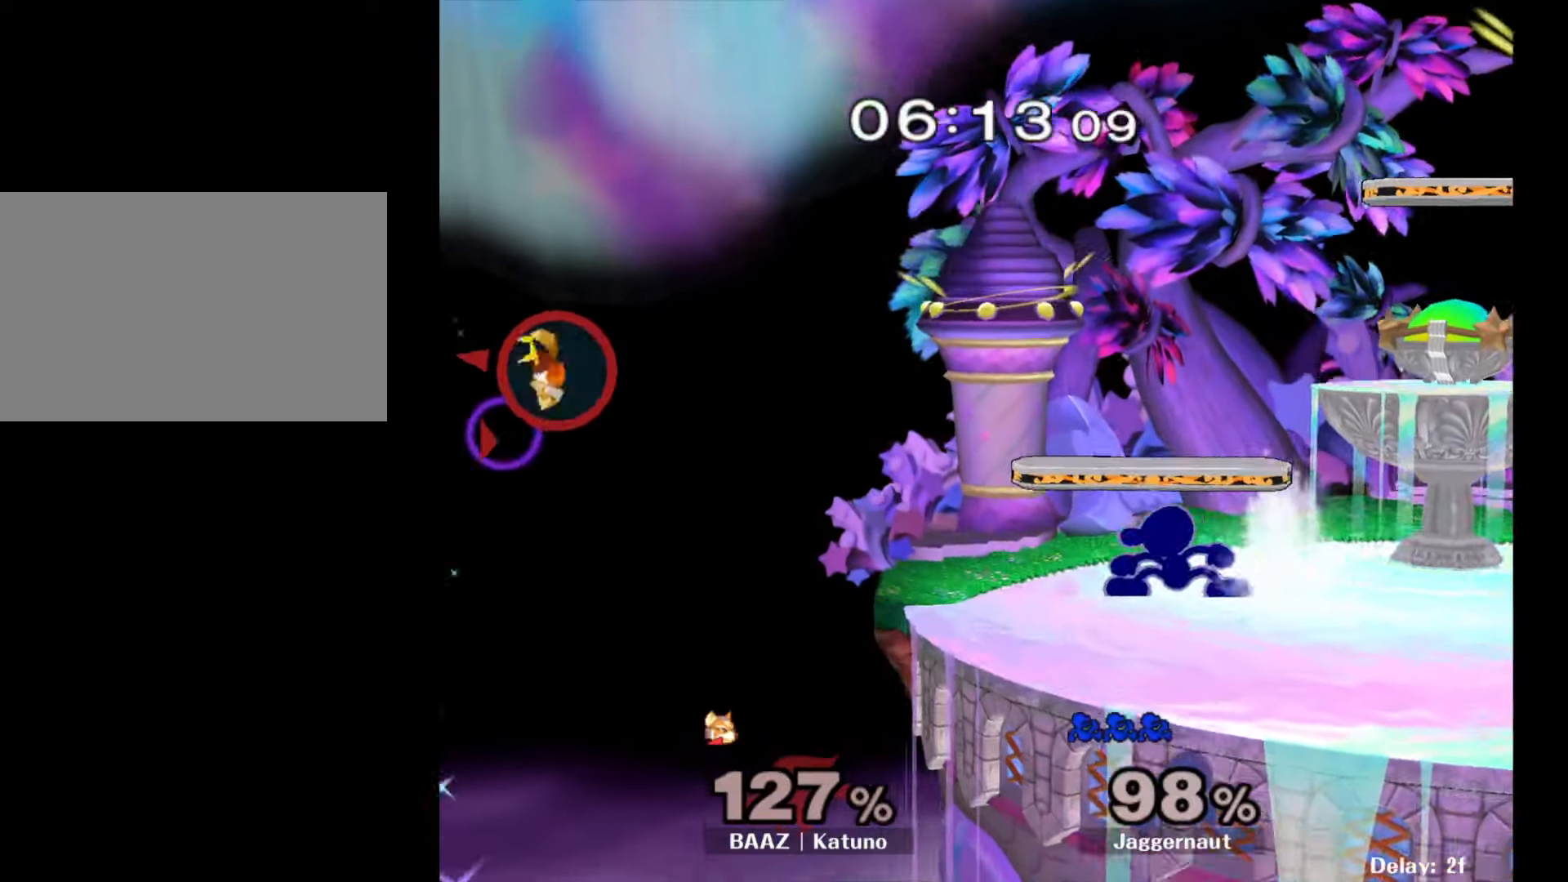
{"buttons": [], "left_stick": "right", "right_stick": "center", "events": [[17, "Y", "up"], [83, "R1", "up"], [317, "left_stick", "center"], [383, "left_stick", "right"]]}
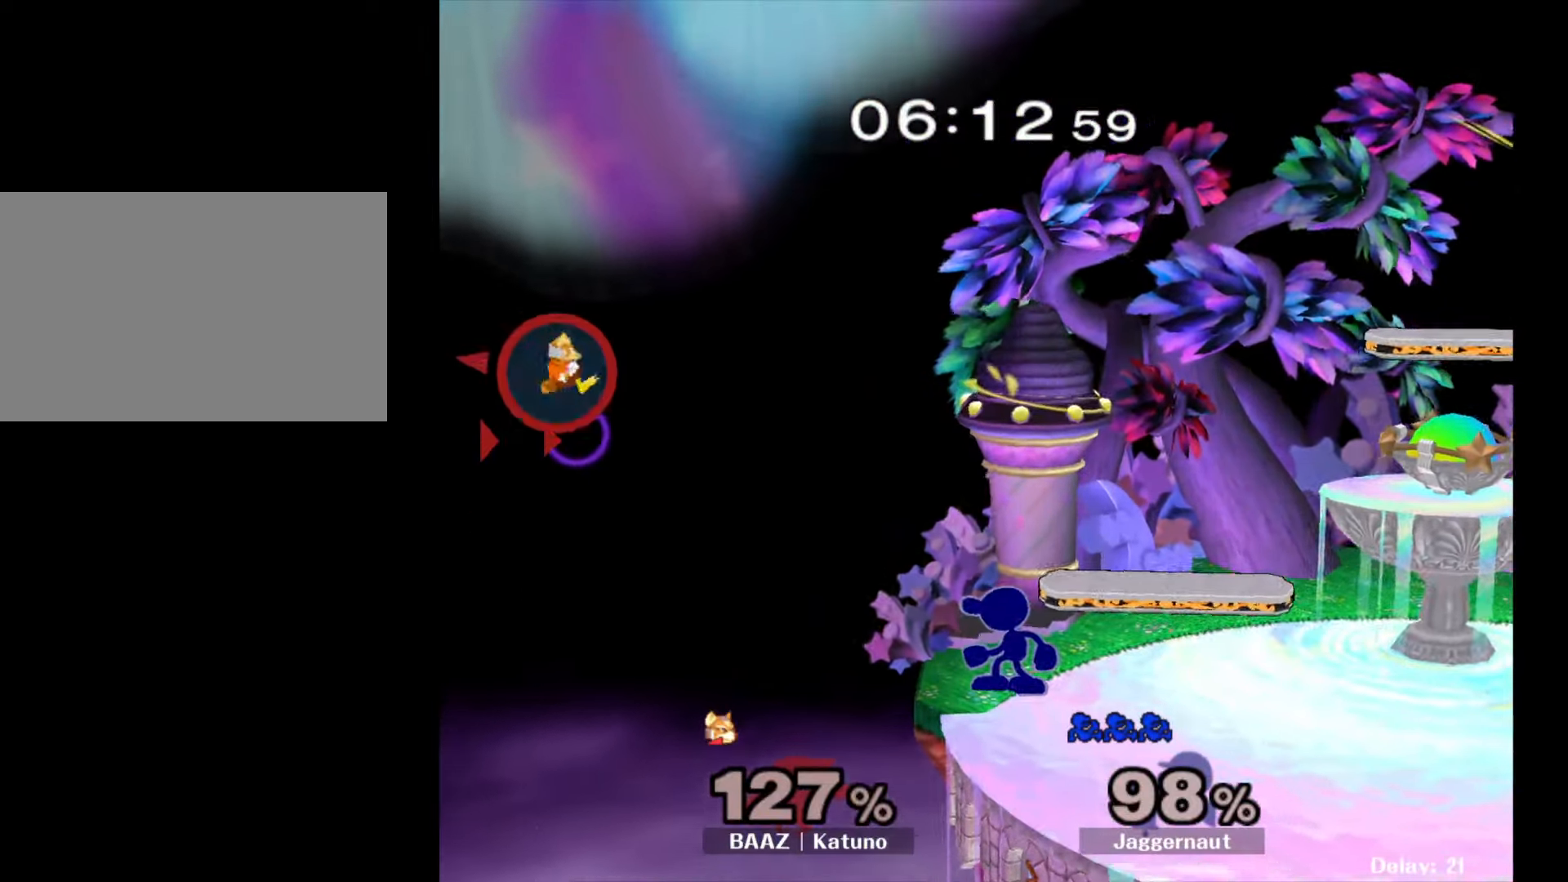
{"buttons": [], "left_stick": "center", "right_stick": "center", "events": [[33, "left_stick", "center"], [183, "Y", "down"], [183, "left_stick", "down-left"], [267, "R1", "down"], [350, "Y", "up"], [367, "left_stick", "center"], [417, "R1", "up"]]}